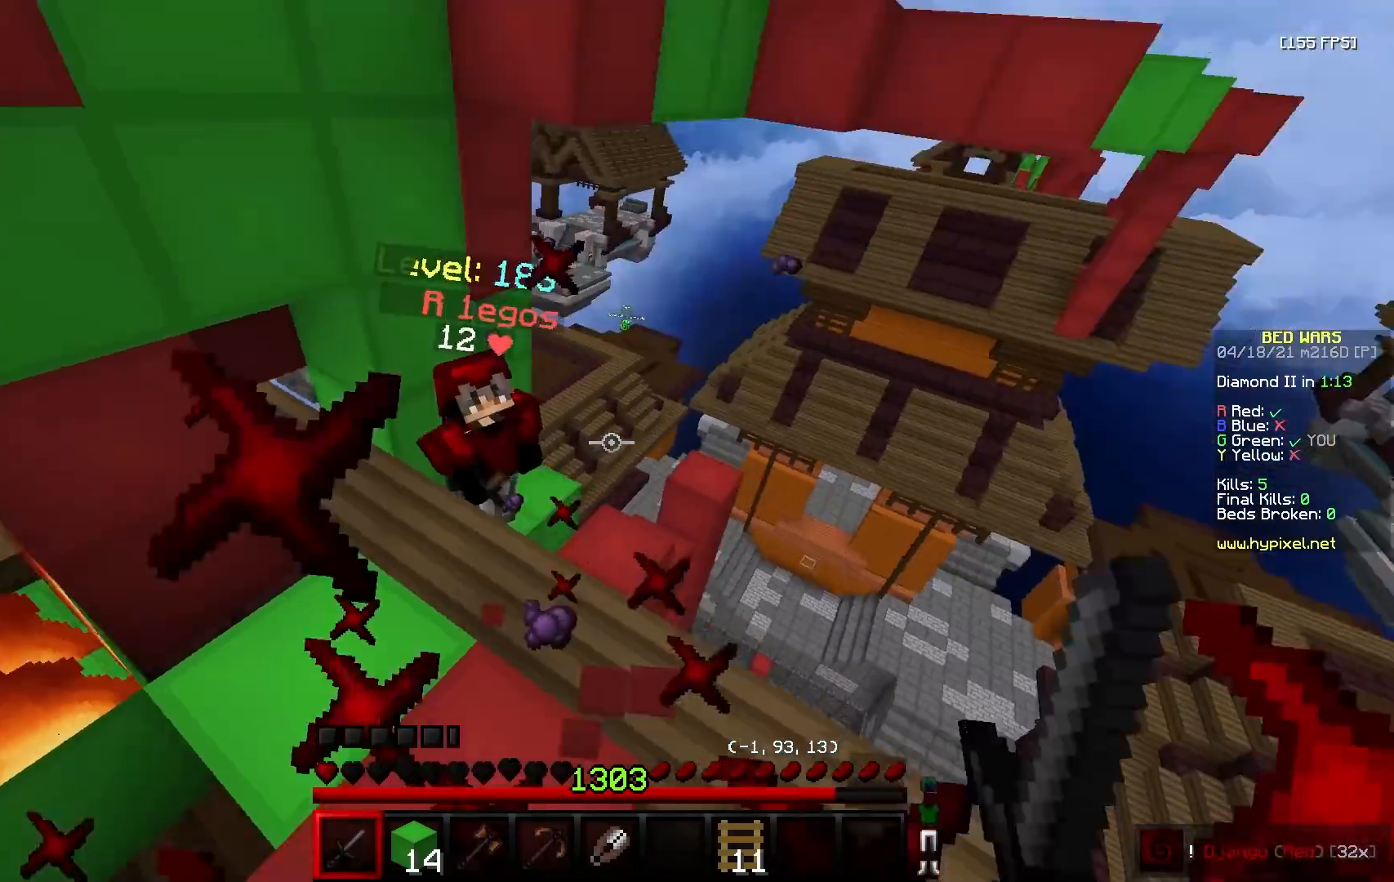
Gameplay with keyboard and mouse; each line is a JSON object with the keys and mouse buttons held at the frame after it. "events" lists presses ("down") and releases ("up") of "a", "d", "s", "w", "mouse_left" and "mouse_right" between this image and that frame as [ms after this image, input, new state], when the widget could be followed in between. "mouse_left", "mouse_right" = the "left", "right" buttons of the "mouse" list. No other keys are recorded. Fast repeated clicks can show as one long hold. Mouse movement is not recorded.
{"keys": ["s"], "mouse": [], "events": [[283, "a", "up"], [333, "mouse_left", "up"], [350, "s", "down"], [350, "w", "up"]]}
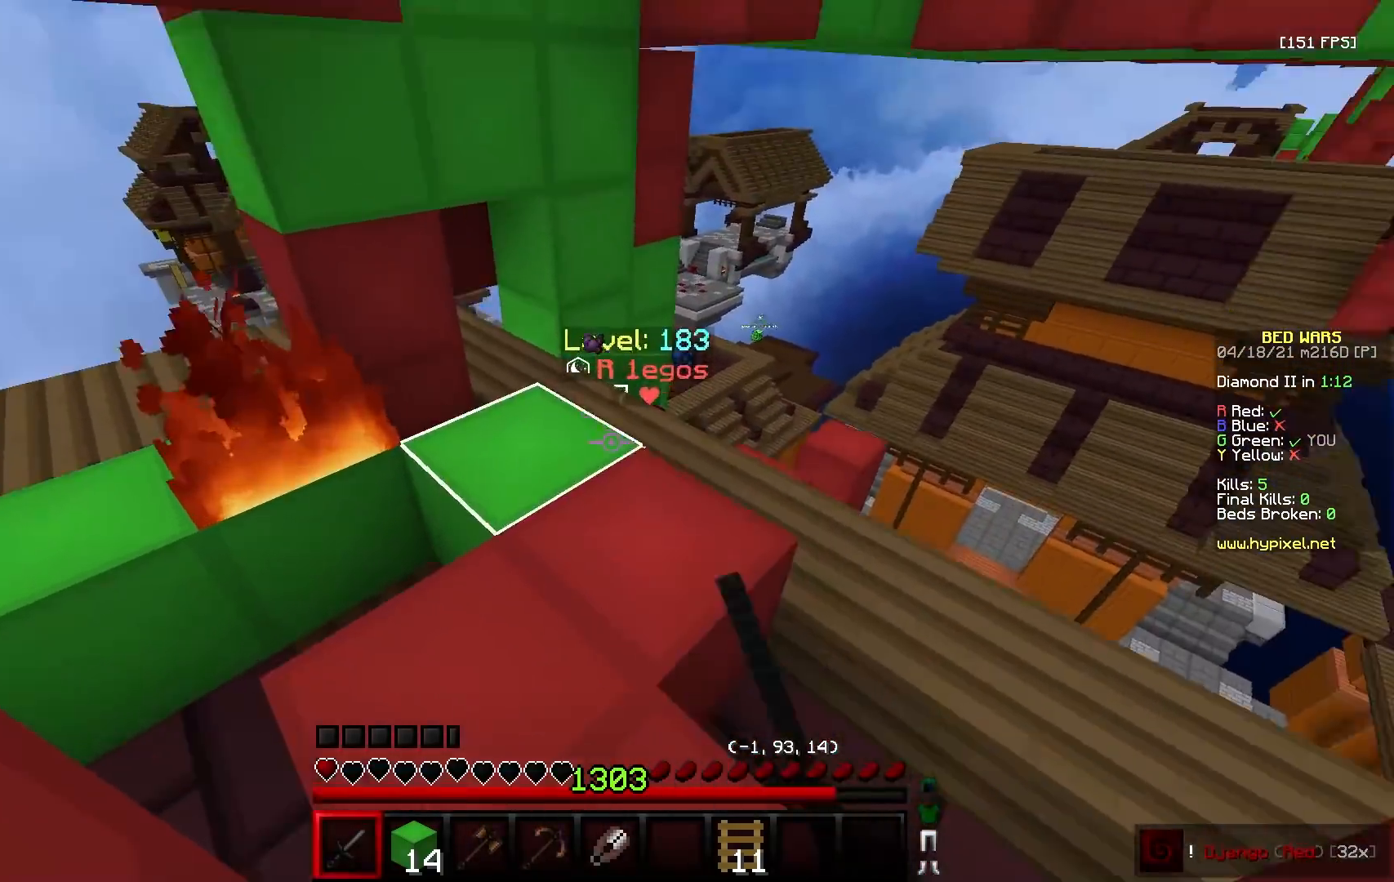
{"keys": ["s"], "mouse": [], "events": [[50, "mouse_right", "down"], [383, "mouse_right", "up"]]}
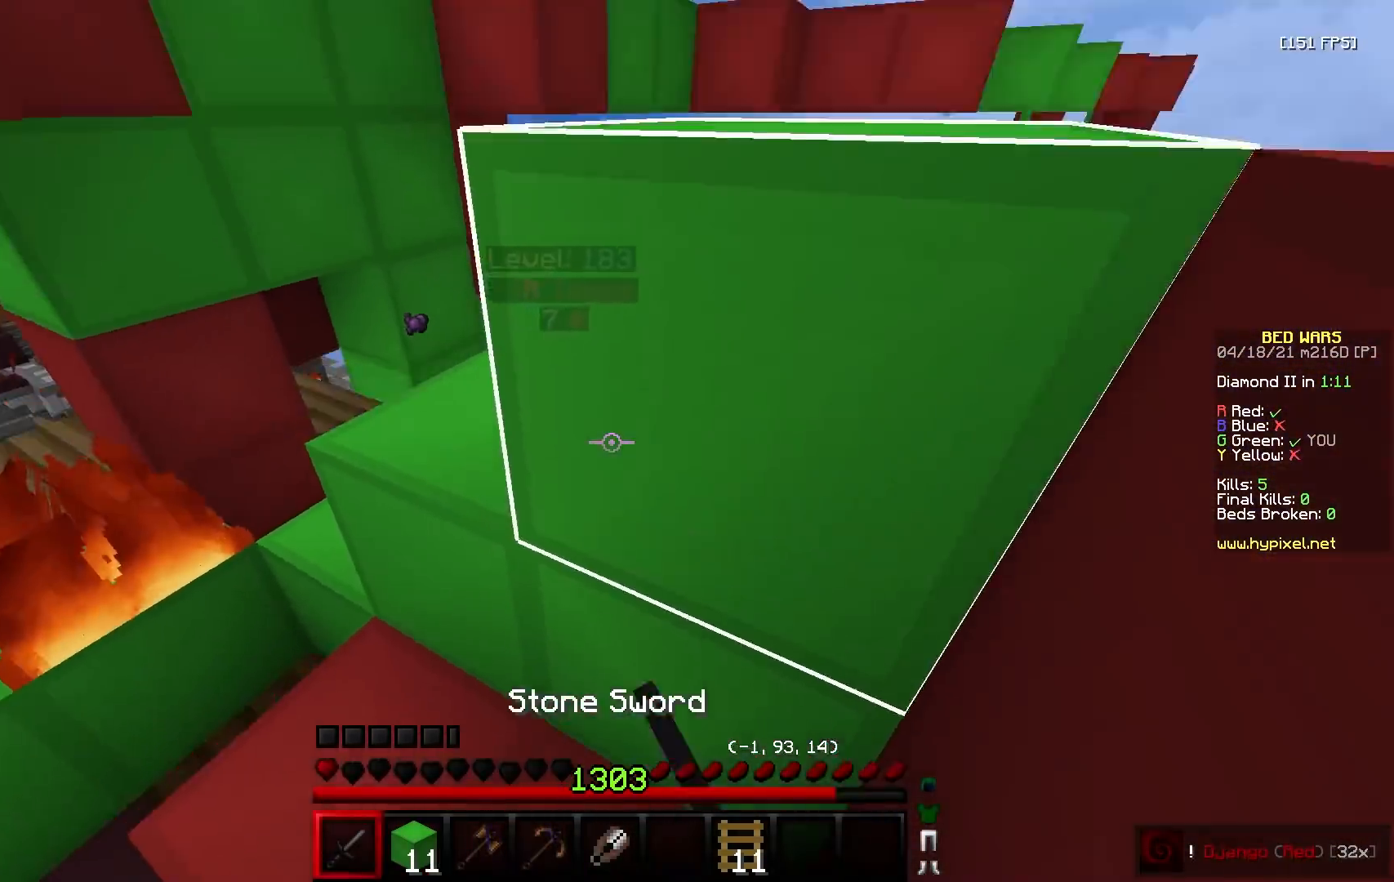
{"keys": ["s"], "mouse": ["right"], "events": [[100, "mouse_right", "down"]]}
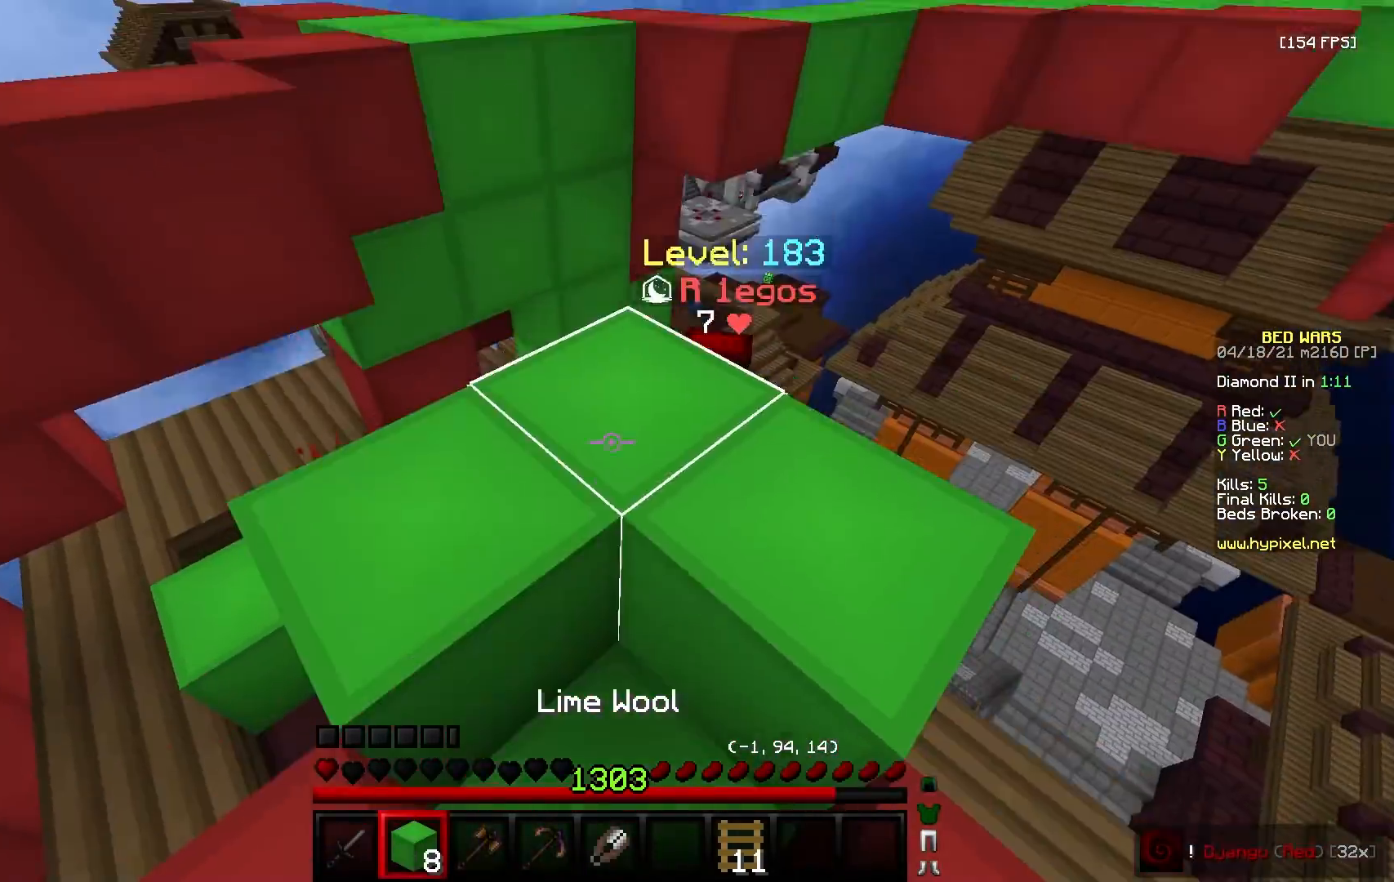
{"keys": ["a"], "mouse": [], "events": [[33, "a", "down"], [150, "a", "up"], [450, "mouse_right", "up"], [467, "a", "down"], [483, "s", "up"]]}
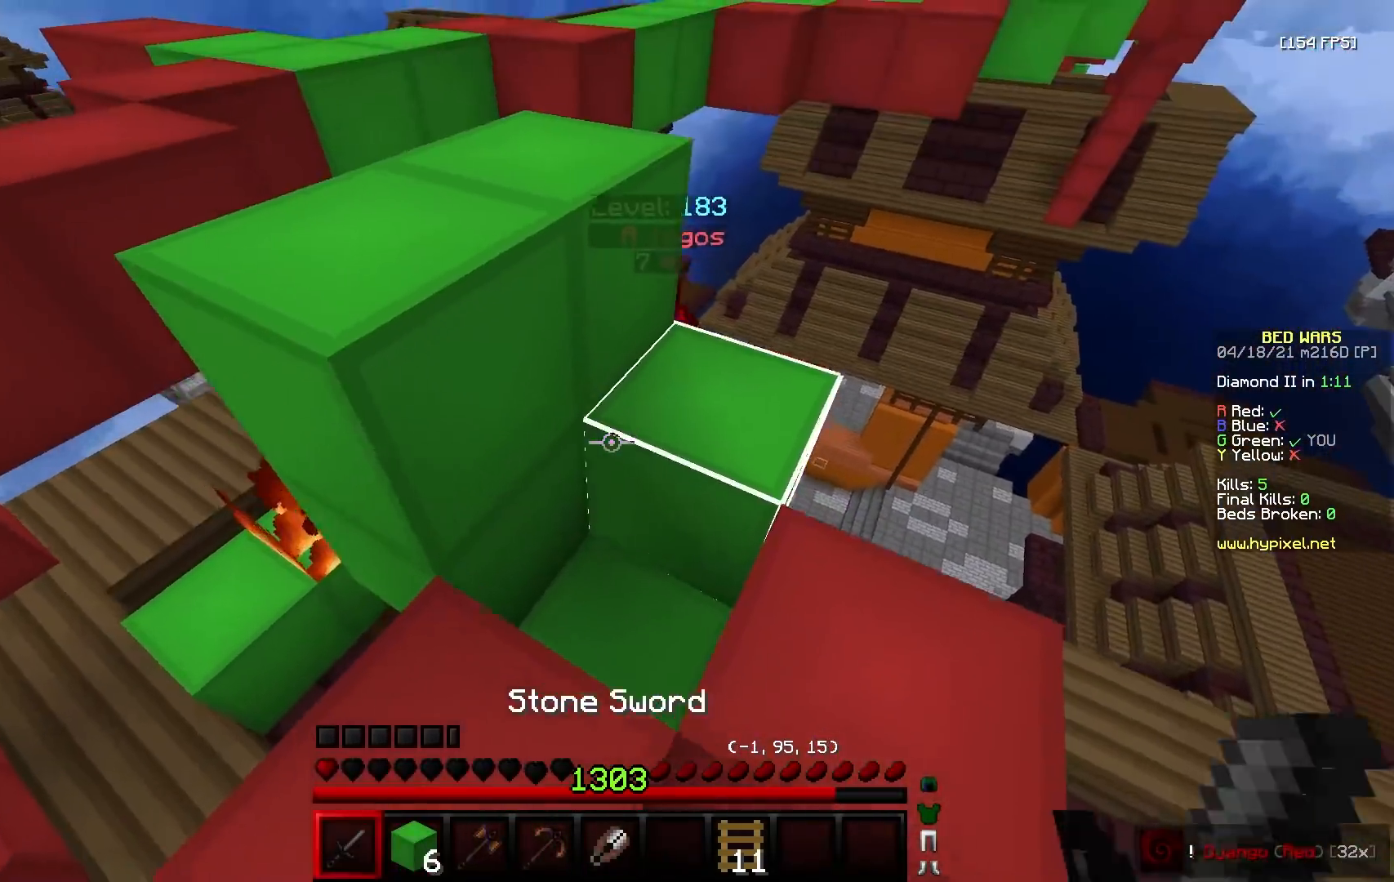
{"keys": ["a", "w"], "mouse": [], "events": [[83, "w", "down"], [400, "a", "up"], [483, "a", "down"]]}
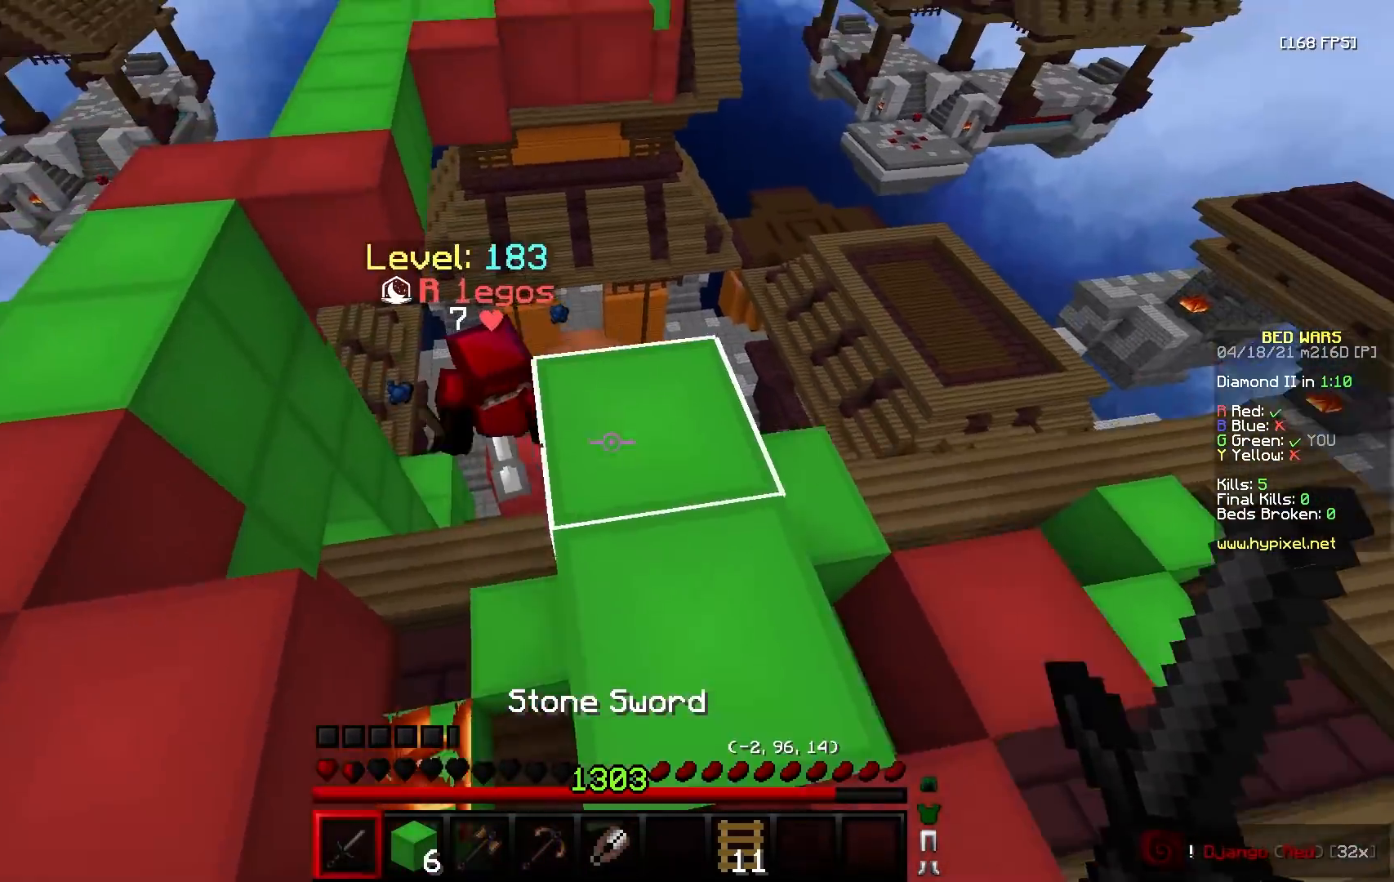
{"keys": ["a", "w"], "mouse": ["left"], "events": [[117, "mouse_left", "down"], [150, "a", "up"], [217, "a", "down"], [383, "mouse_right", "down"], [483, "mouse_right", "up"]]}
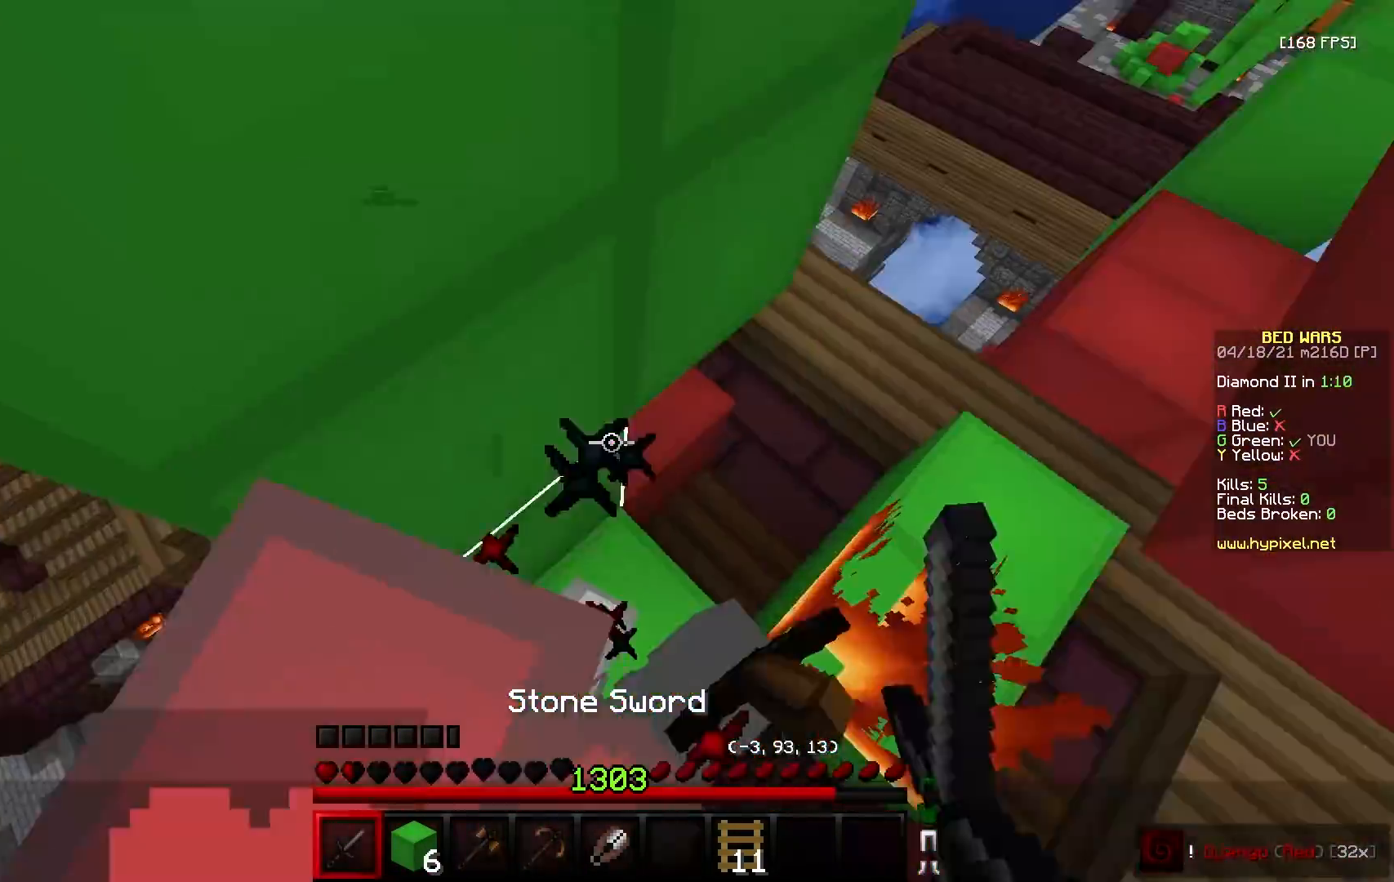
{"keys": [], "mouse": [], "events": [[17, "w", "up"], [33, "s", "down"], [117, "a", "up"], [333, "mouse_left", "up"], [333, "s", "up"]]}
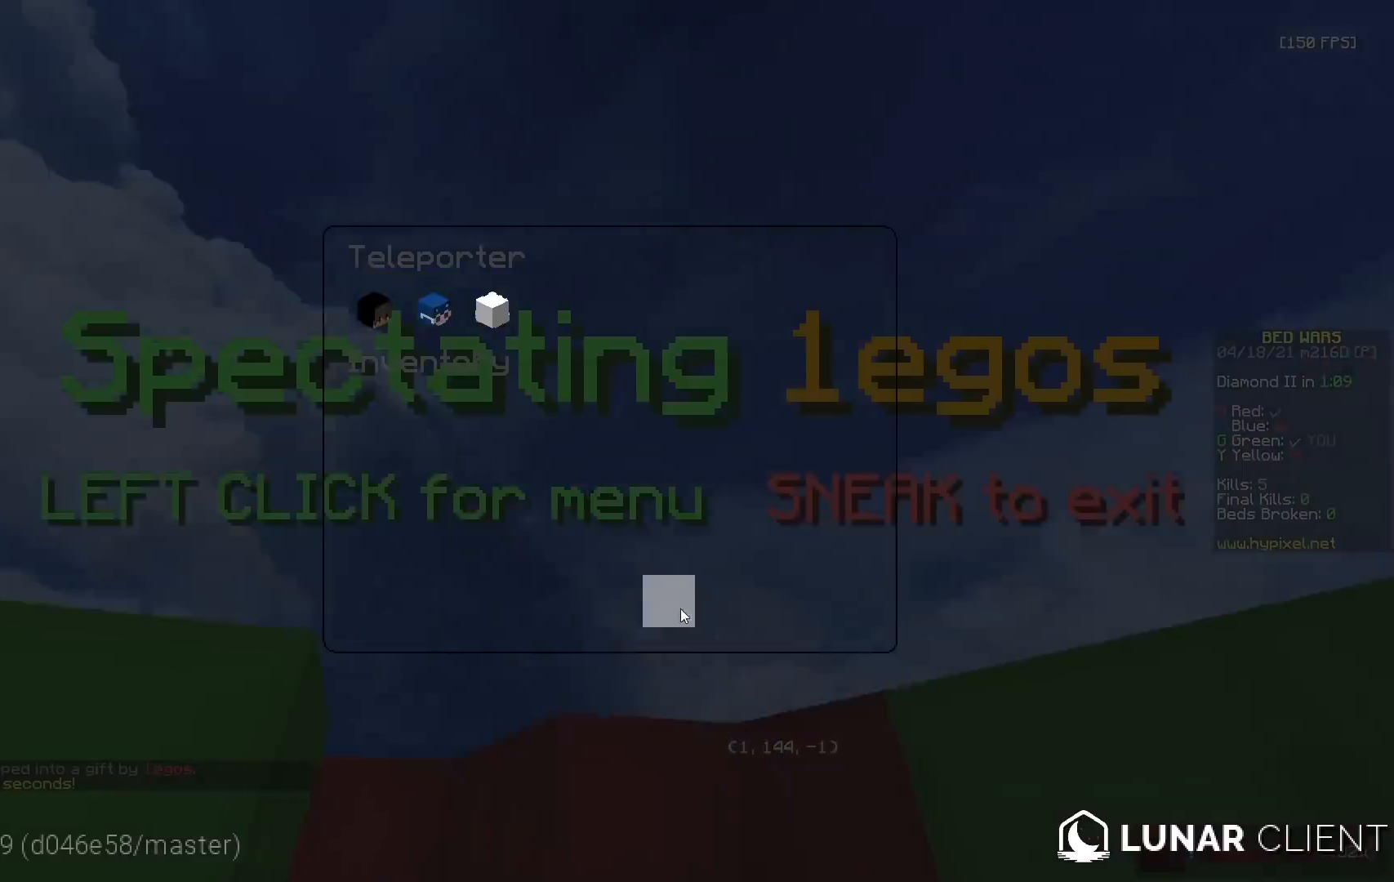
{"keys": [], "mouse": [], "events": []}
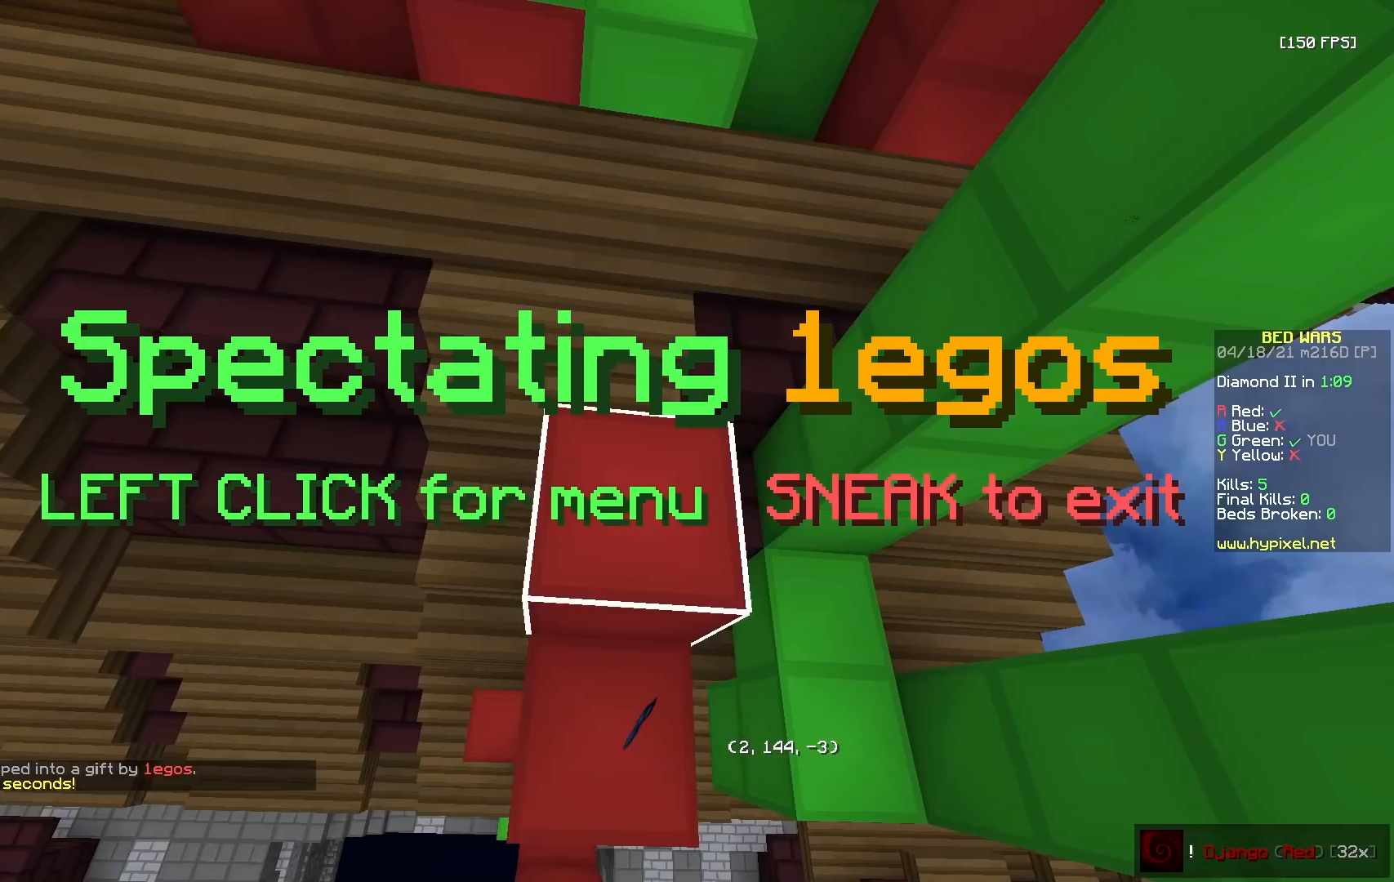
{"keys": [], "mouse": []}
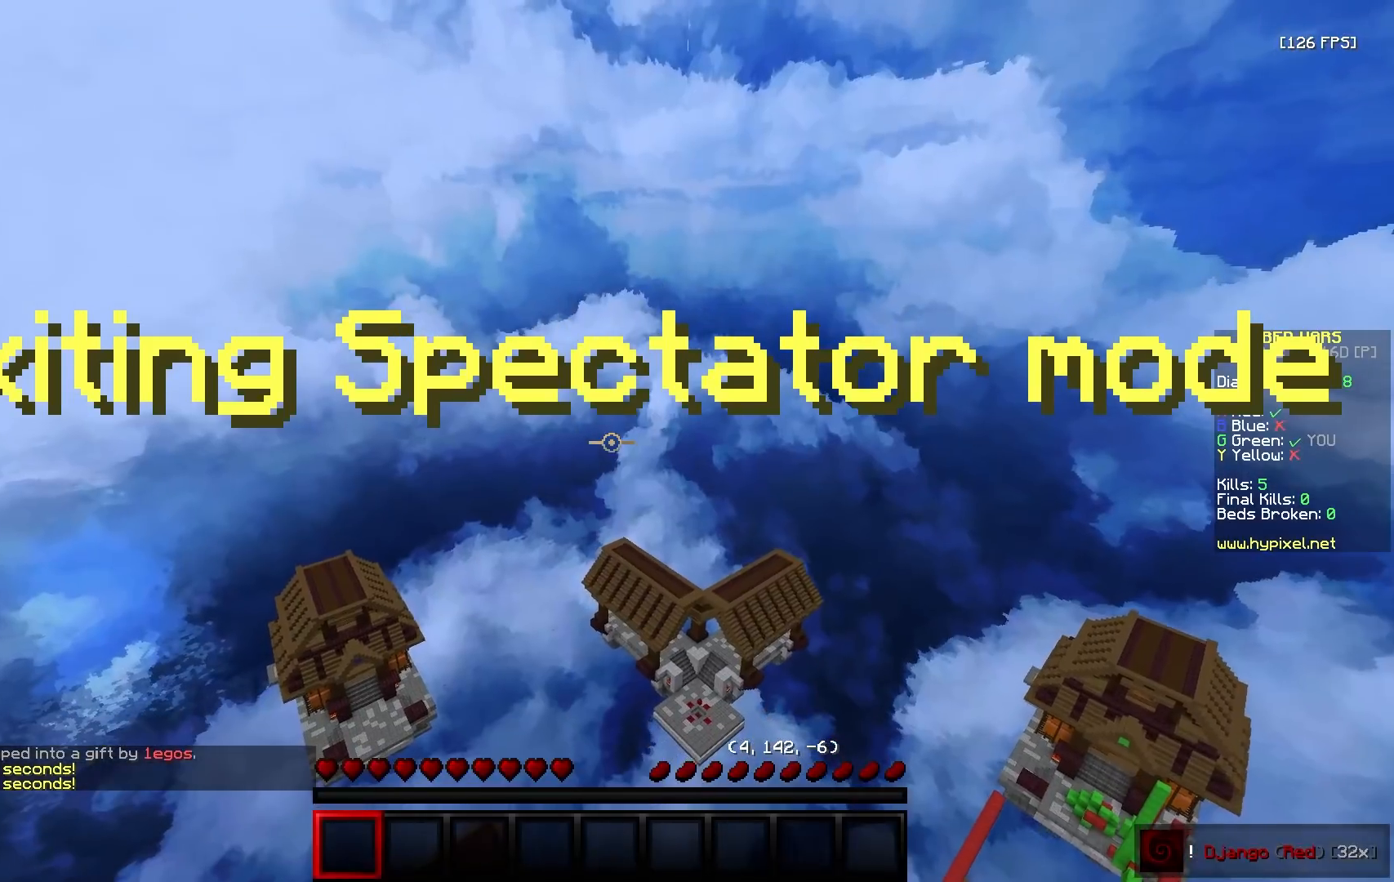
{"keys": ["w"], "mouse": [], "events": [[117, "a", "down"], [217, "mouse_left", "down"], [250, "mouse_left", "up"], [283, "mouse_right", "down"], [317, "mouse_right", "up"], [333, "w", "down"], [350, "a", "up"]]}
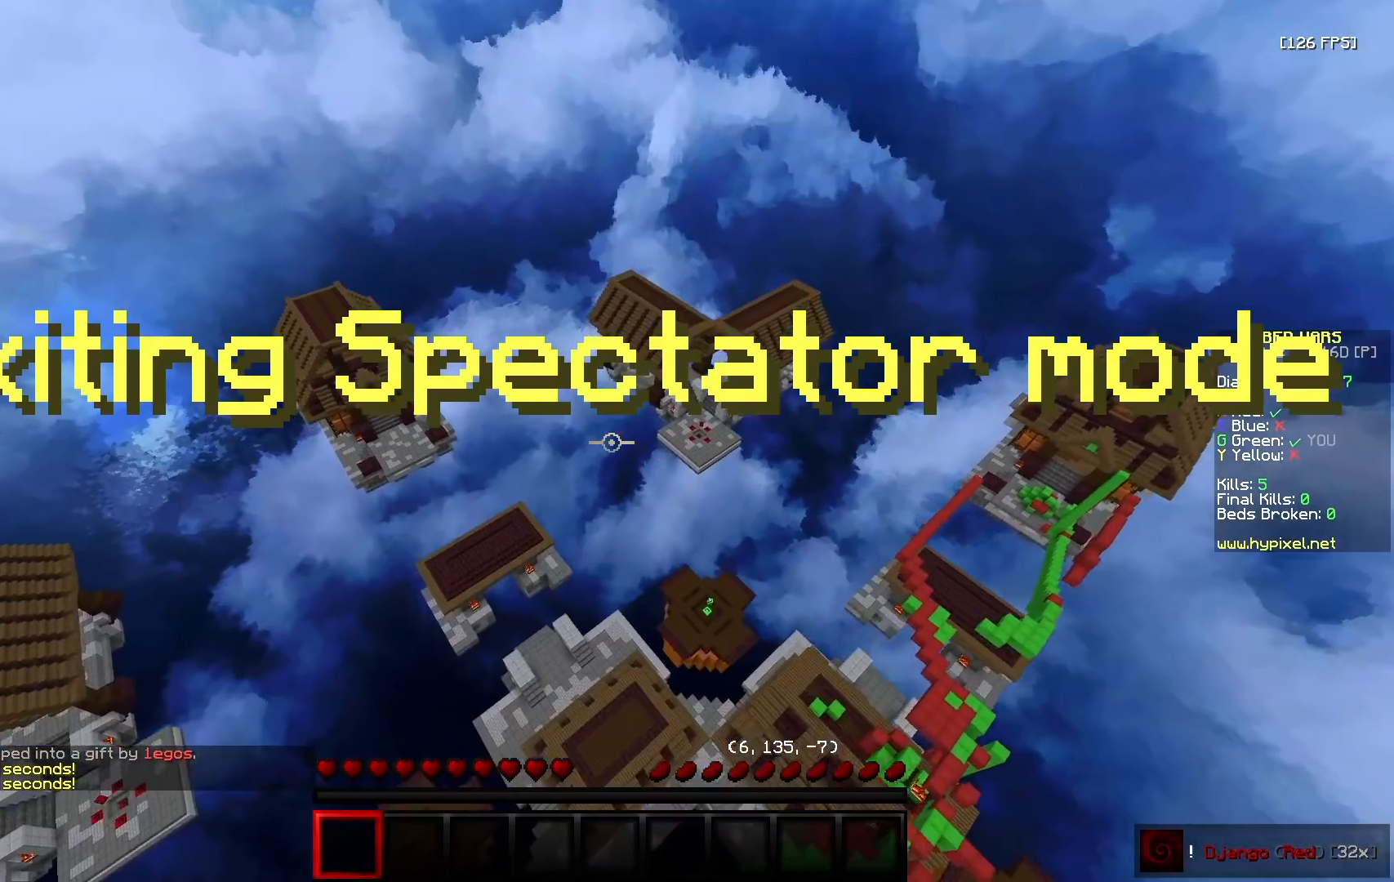
{"keys": ["a", "w"], "mouse": ["right"], "events": [[33, "a", "down"], [183, "mouse_left", "down"], [267, "mouse_left", "up"], [283, "mouse_right", "down"], [367, "mouse_left", "down"], [367, "mouse_right", "up"], [433, "mouse_left", "up"], [433, "mouse_right", "down"]]}
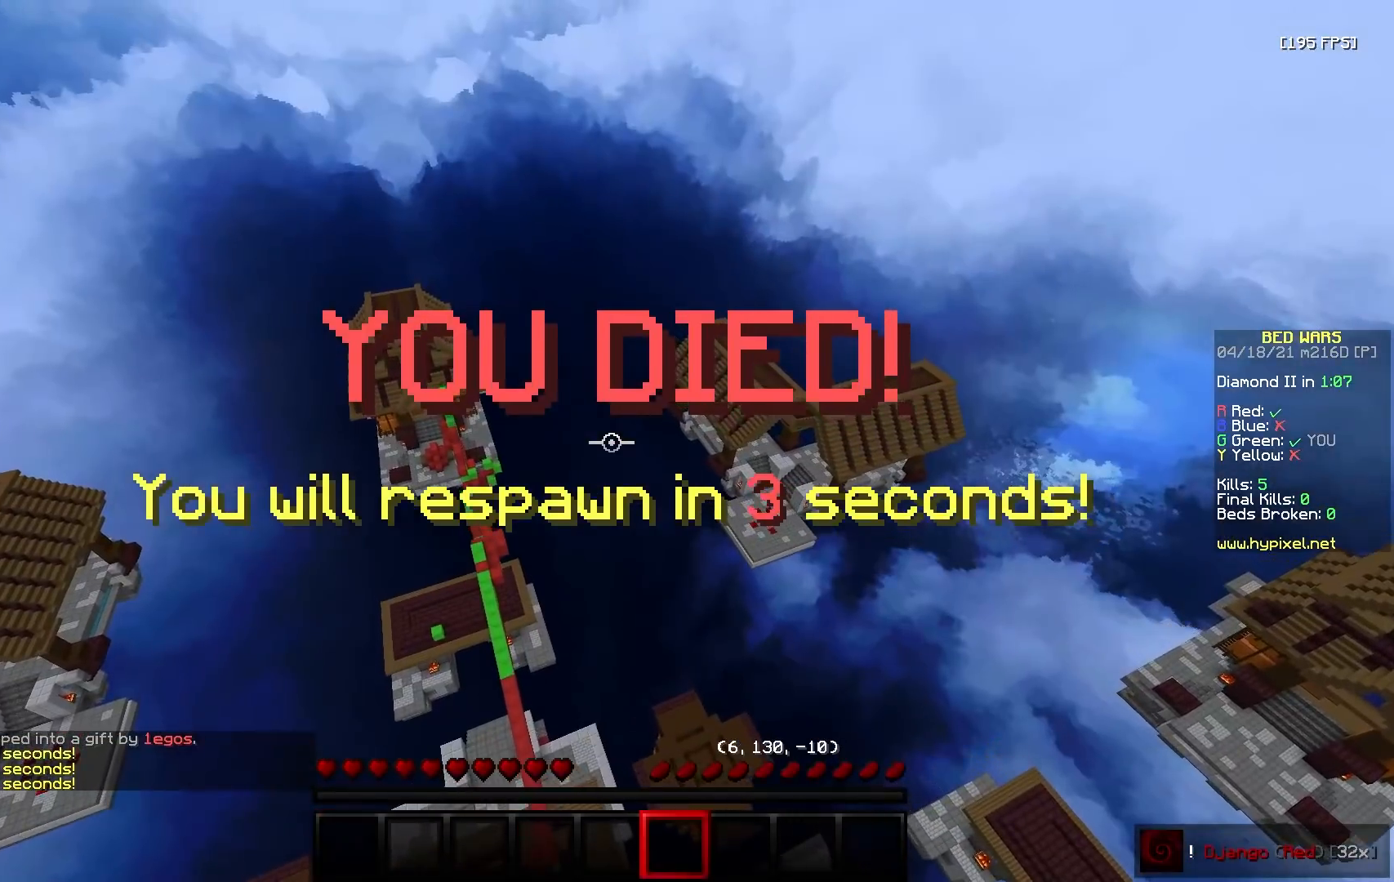
{"keys": ["d", "w"], "mouse": ["left"], "events": [[17, "mouse_left", "down"], [17, "mouse_right", "up"], [117, "mouse_left", "up"], [267, "w", "up"], [333, "mouse_left", "down"], [350, "a", "up"], [367, "d", "down"], [400, "w", "down"]]}
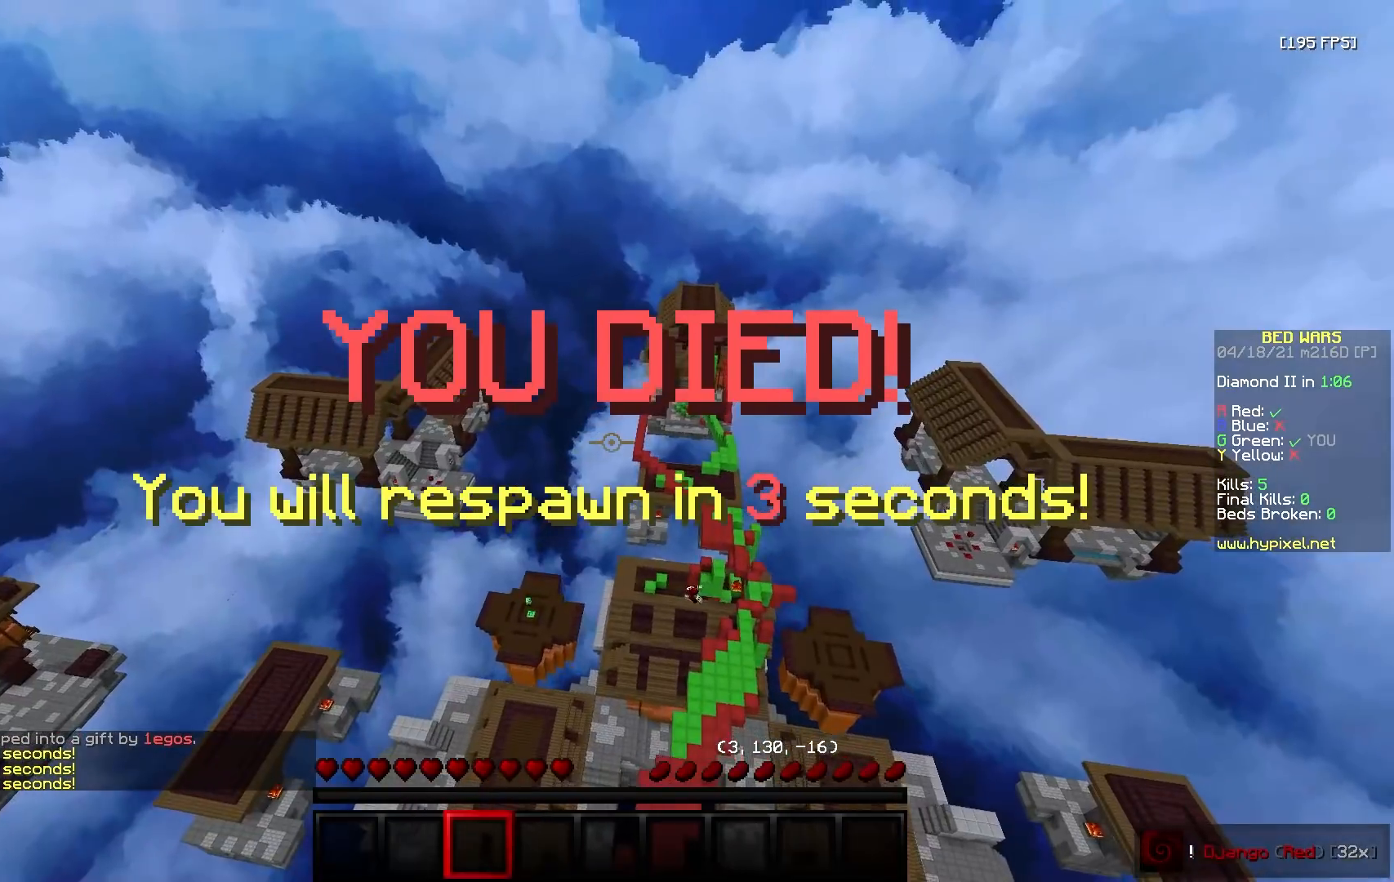
{"keys": ["w"], "mouse": ["left"], "events": [[333, "d", "up"]]}
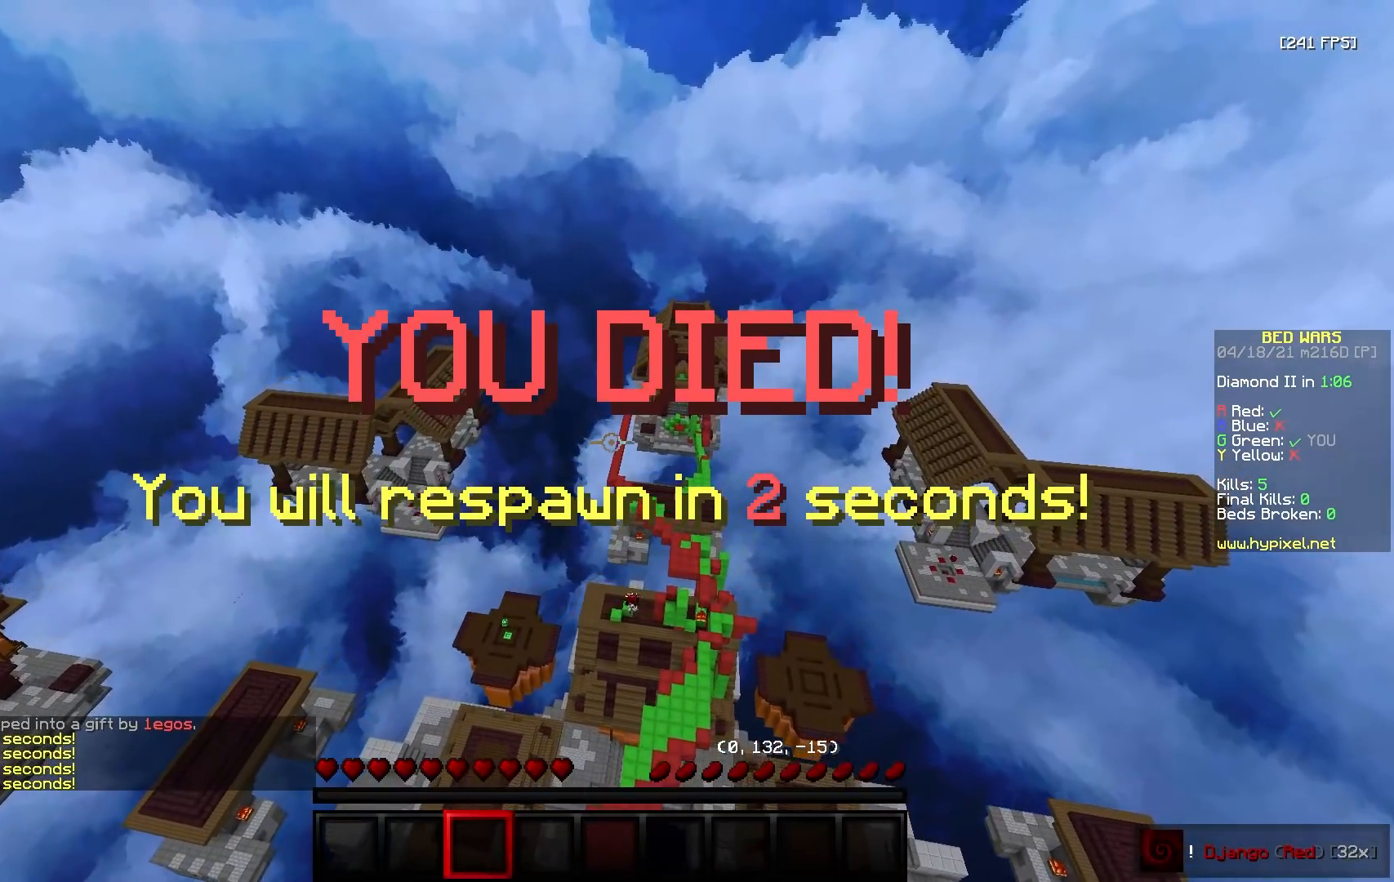
{"keys": ["d", "w"], "mouse": ["left"], "events": [[67, "d", "down"]]}
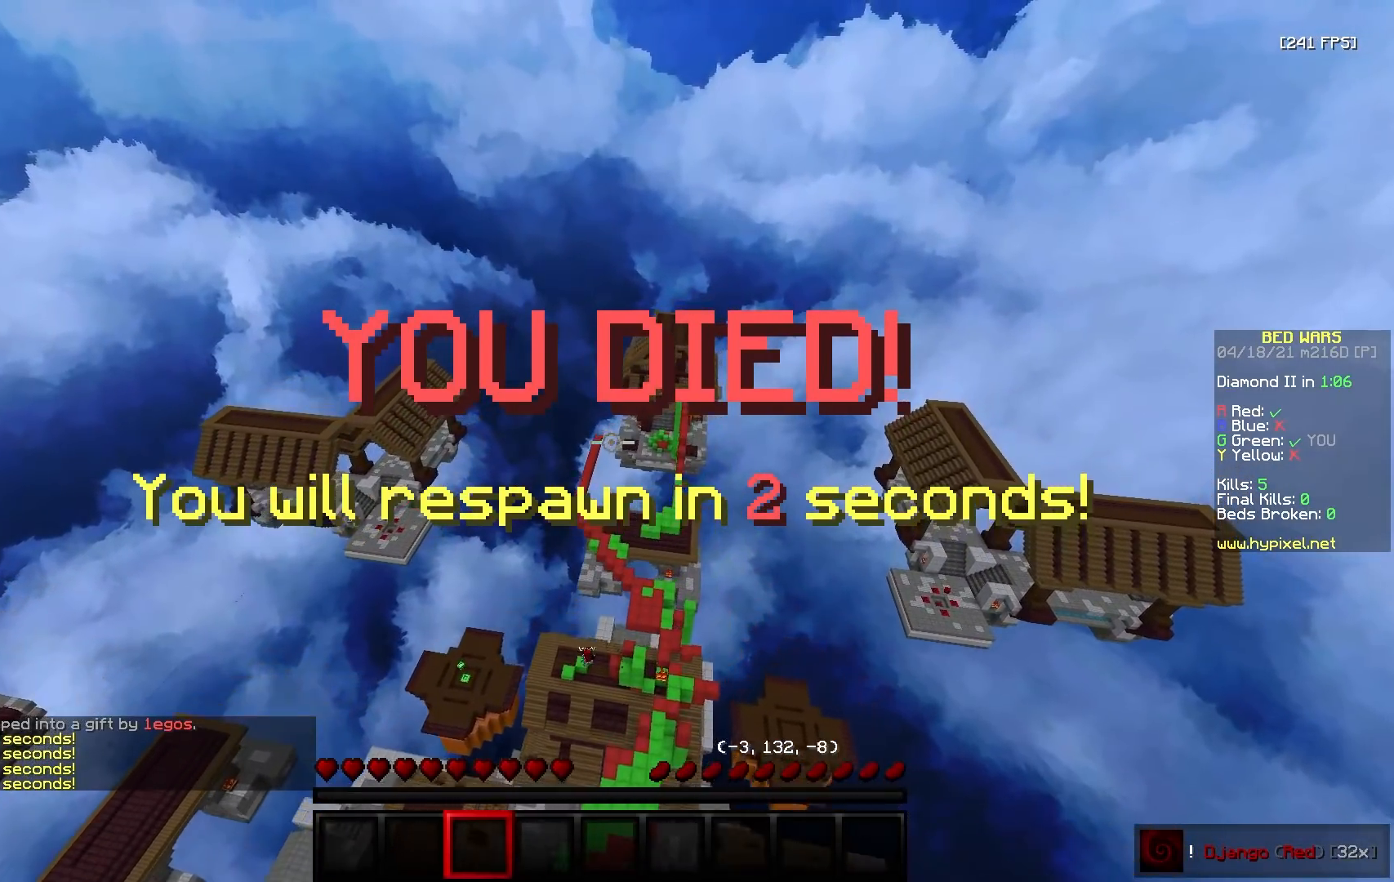
{"keys": ["d", "s"], "mouse": [], "events": [[133, "mouse_left", "up"], [283, "w", "up"], [350, "s", "down"]]}
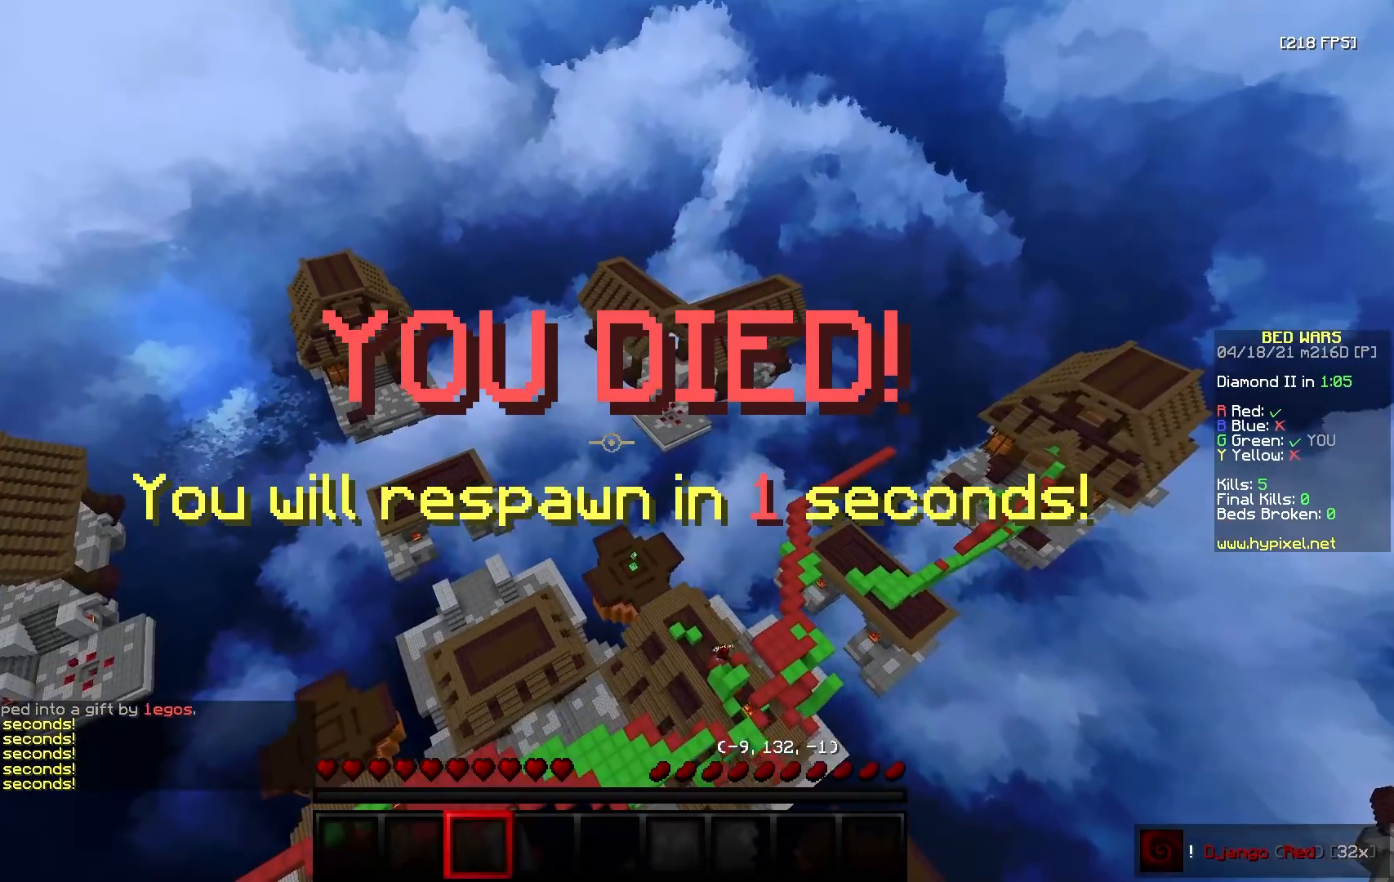
{"keys": ["s"], "mouse": [], "events": [[50, "d", "up"]]}
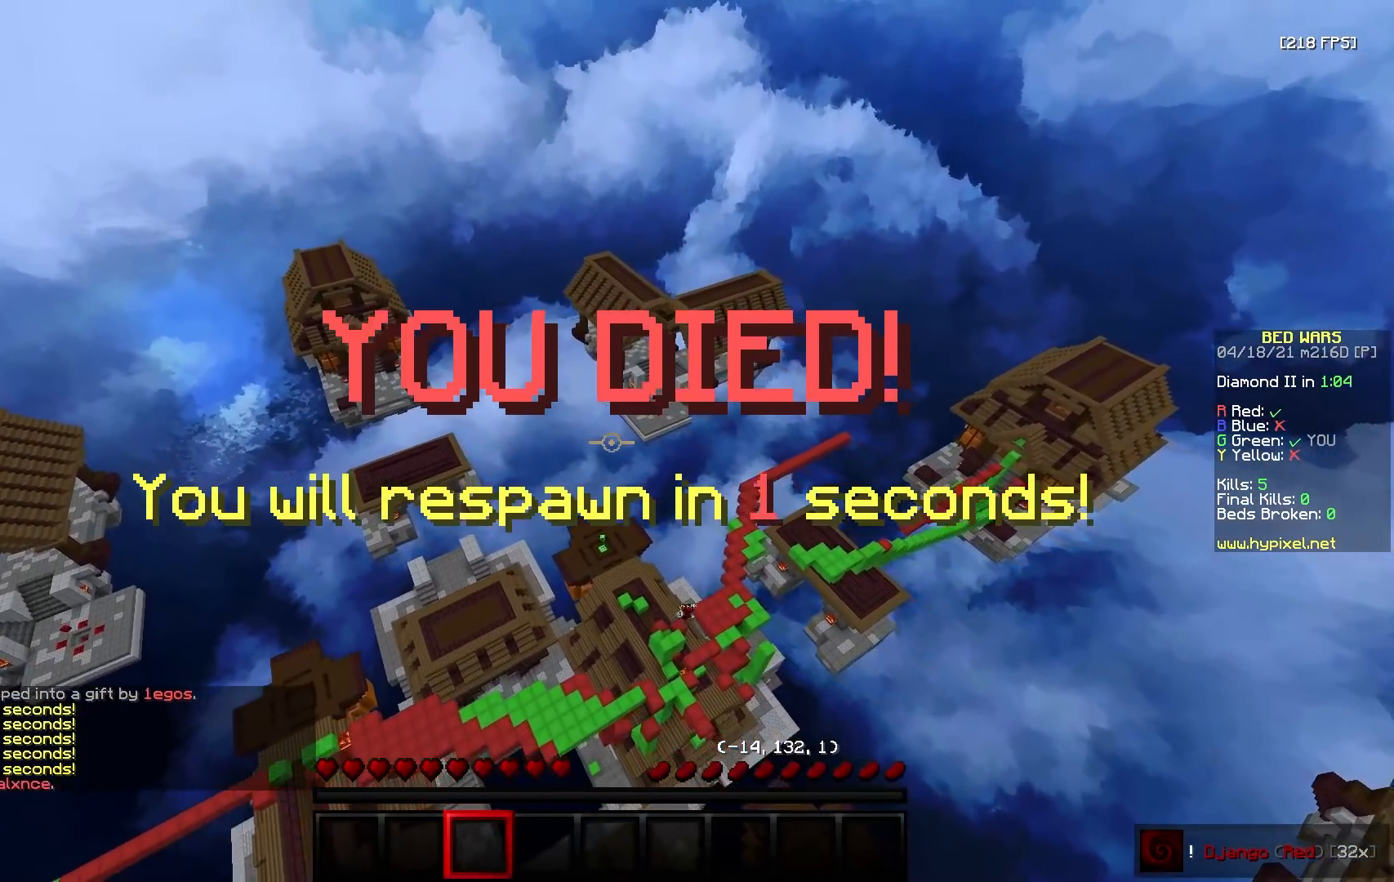
{"keys": ["w"], "mouse": [], "events": [[83, "d", "down"], [133, "s", "up"], [167, "w", "down"], [467, "d", "up"]]}
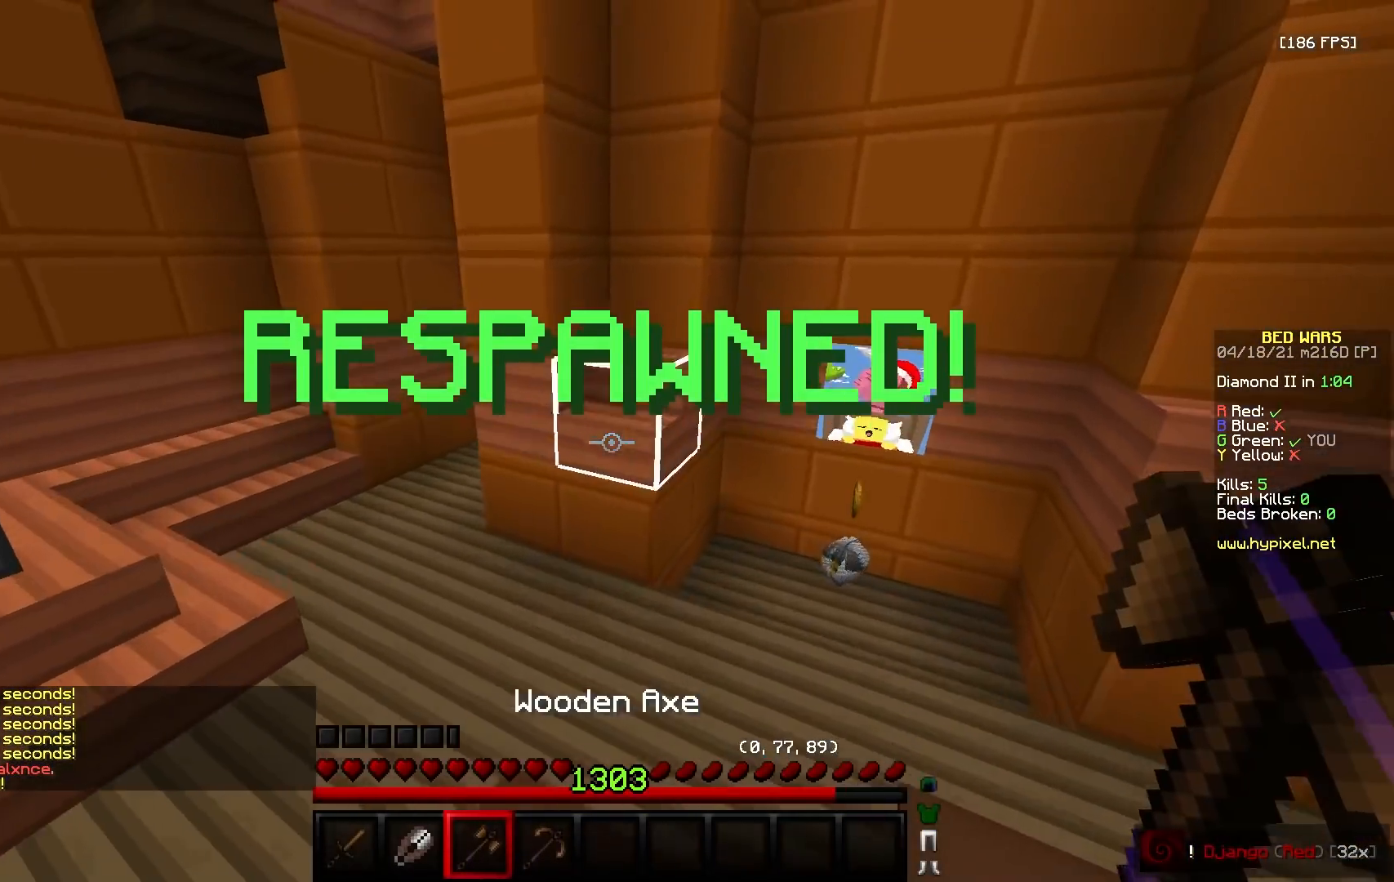
{"keys": ["w"], "mouse": [], "events": [[67, "mouse_left", "down"], [217, "mouse_left", "up"]]}
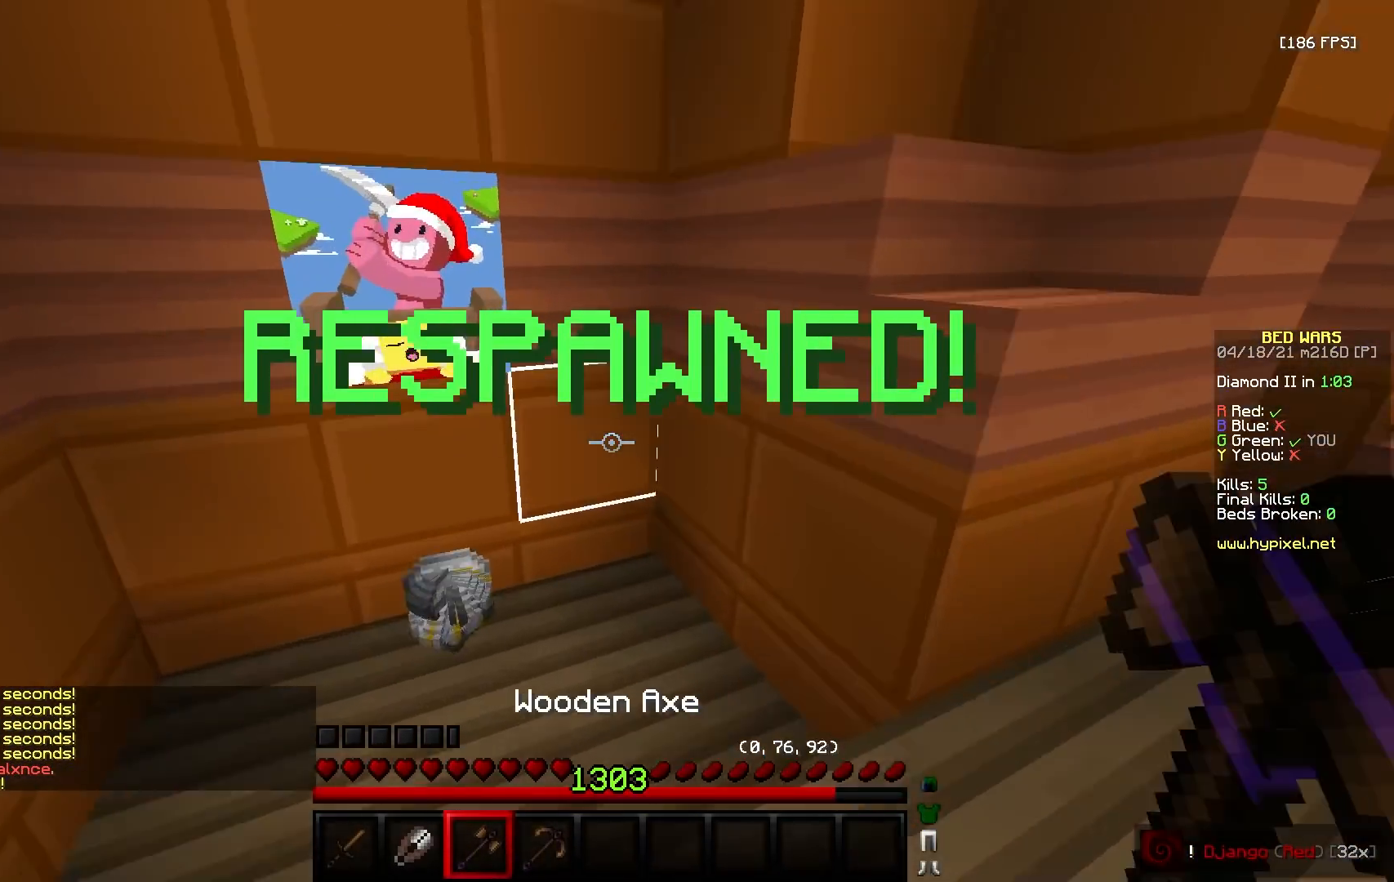
{"keys": ["w"], "mouse": ["left"], "events": [[150, "d", "down"], [400, "mouse_left", "down"], [450, "d", "up"]]}
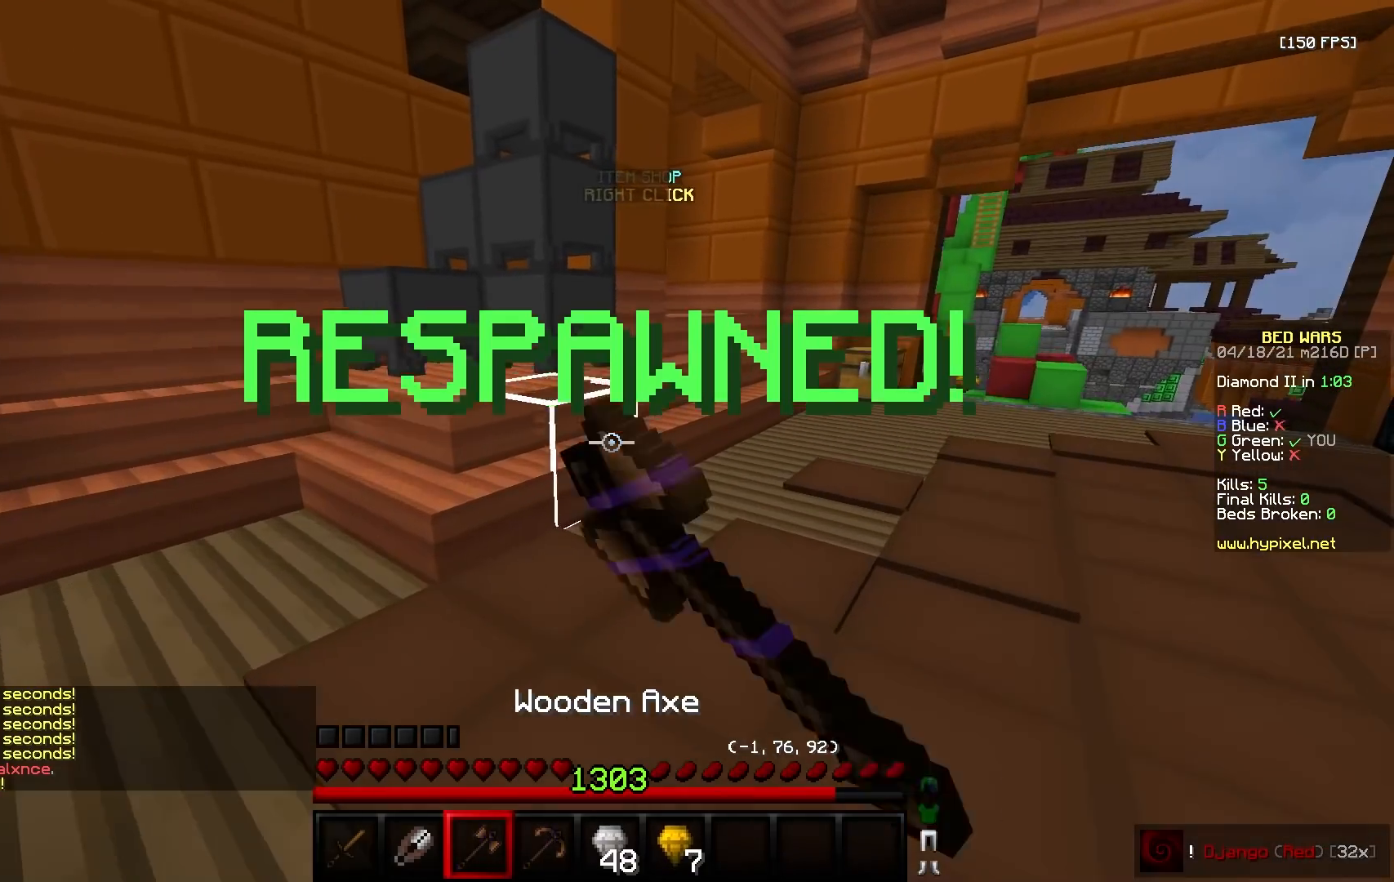
{"keys": ["d", "w"], "mouse": ["left"], "events": [[383, "d", "down"]]}
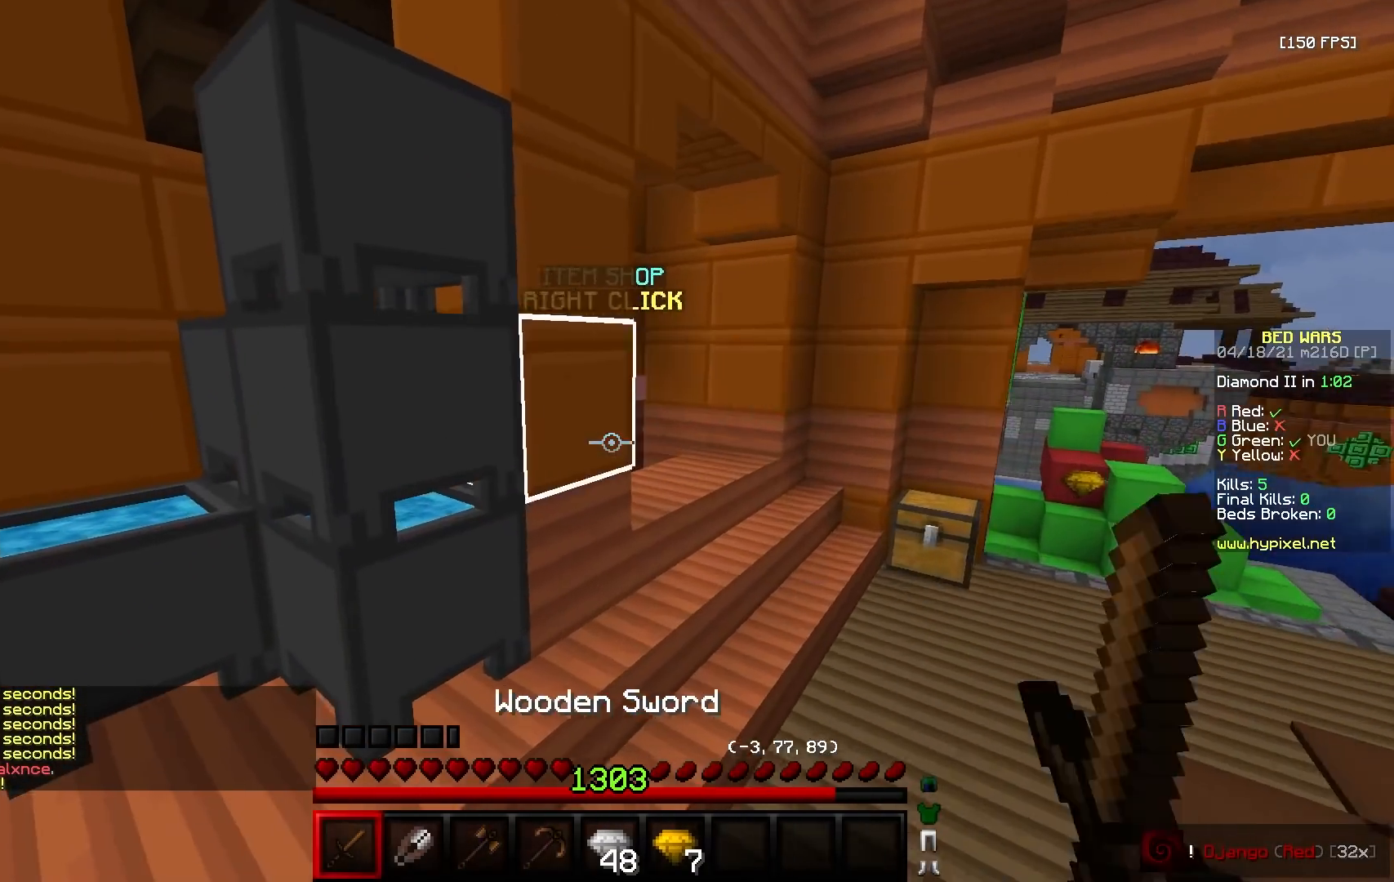
{"keys": ["d", "s"], "mouse": ["right"], "events": [[183, "mouse_left", "up"], [400, "mouse_left", "down"], [400, "mouse_right", "down"], [483, "w", "up"], [500, "mouse_left", "up"], [500, "s", "down"]]}
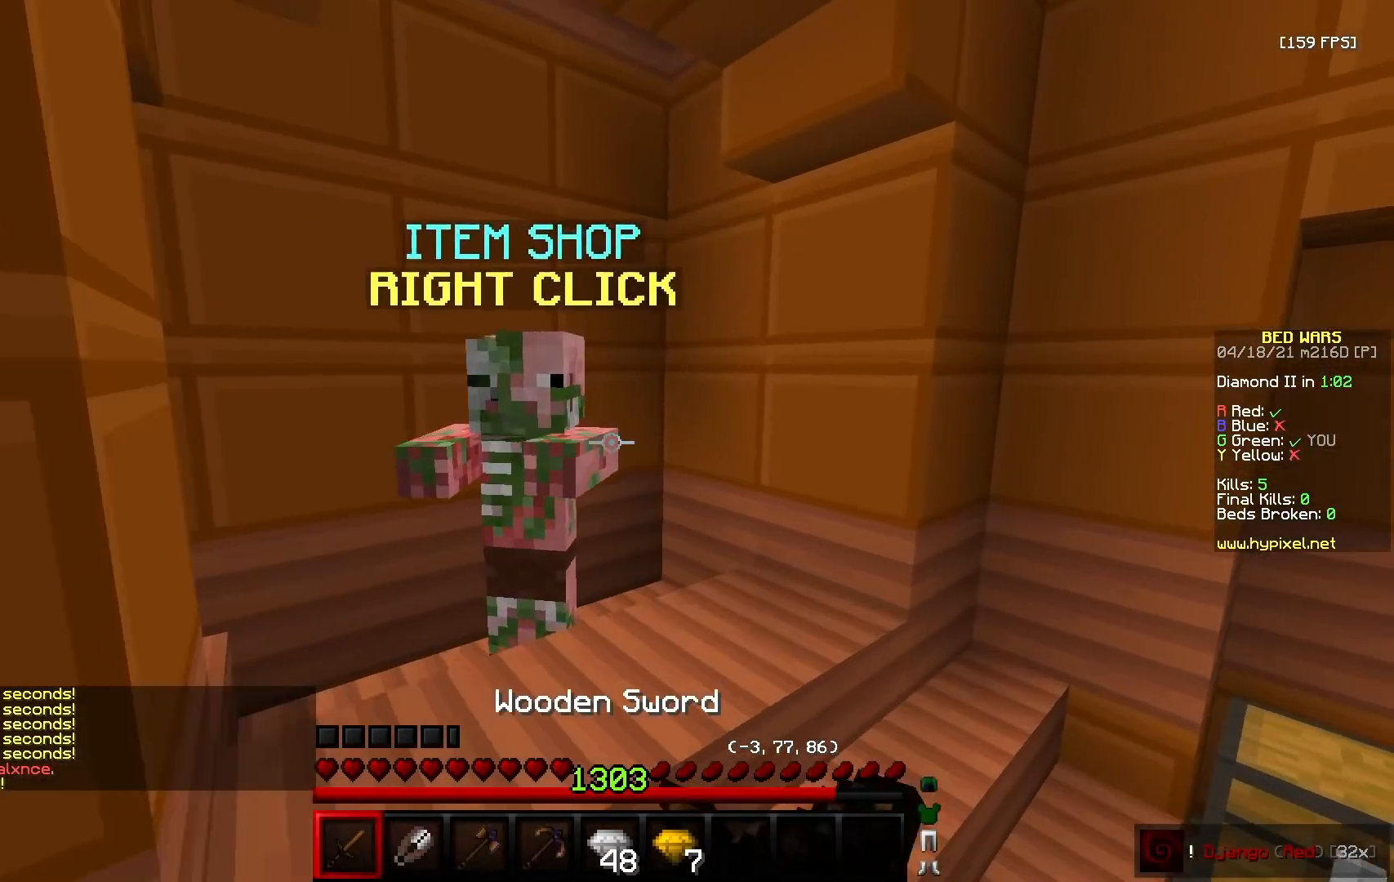
{"keys": [], "mouse": [], "events": [[17, "mouse_right", "up"], [167, "s", "up"], [200, "d", "up"]]}
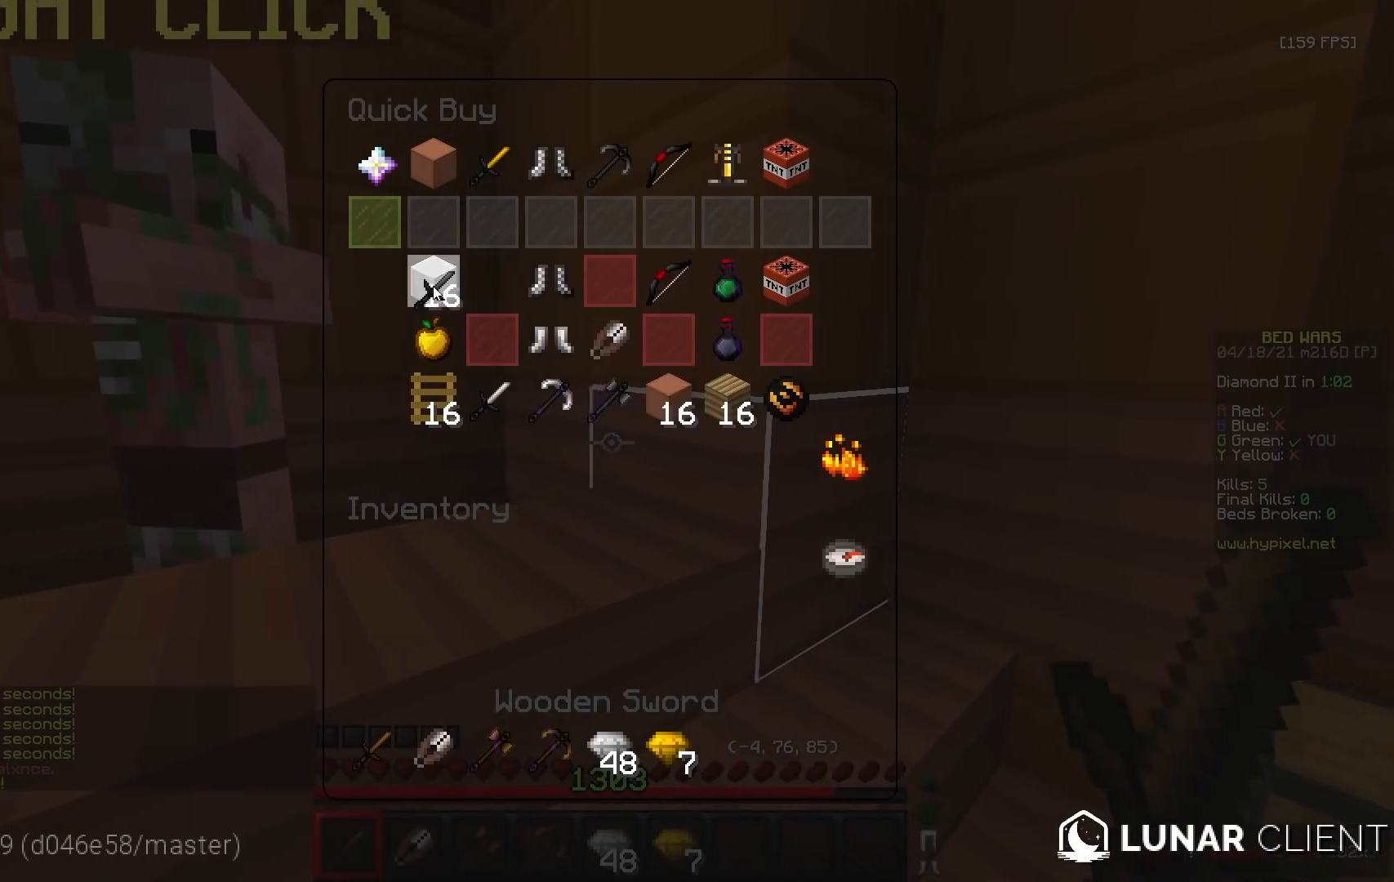
{"keys": [], "mouse": [], "events": []}
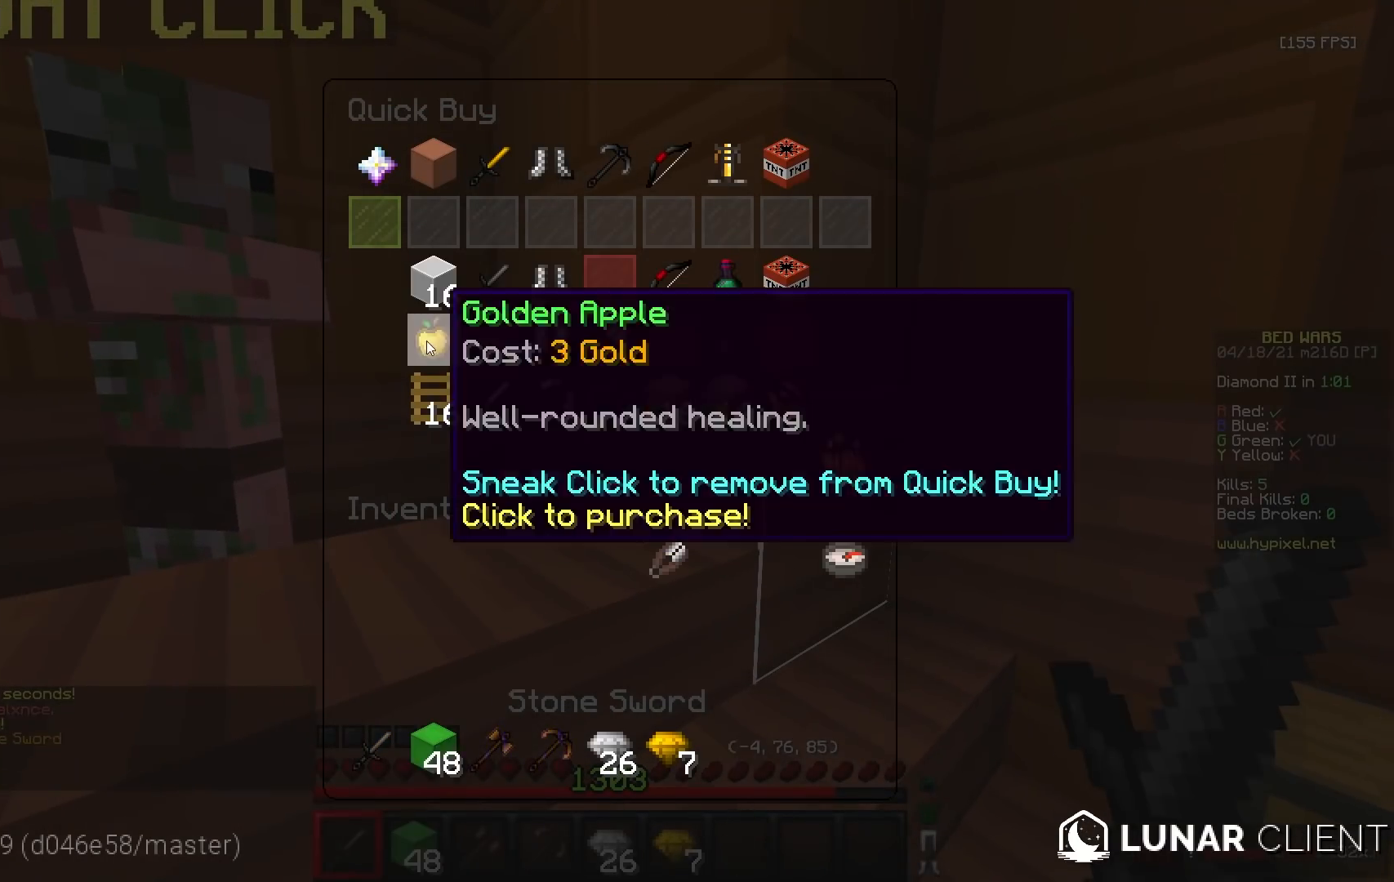
{"keys": ["d", "w"], "mouse": [], "events": [[433, "d", "down"], [450, "w", "down"]]}
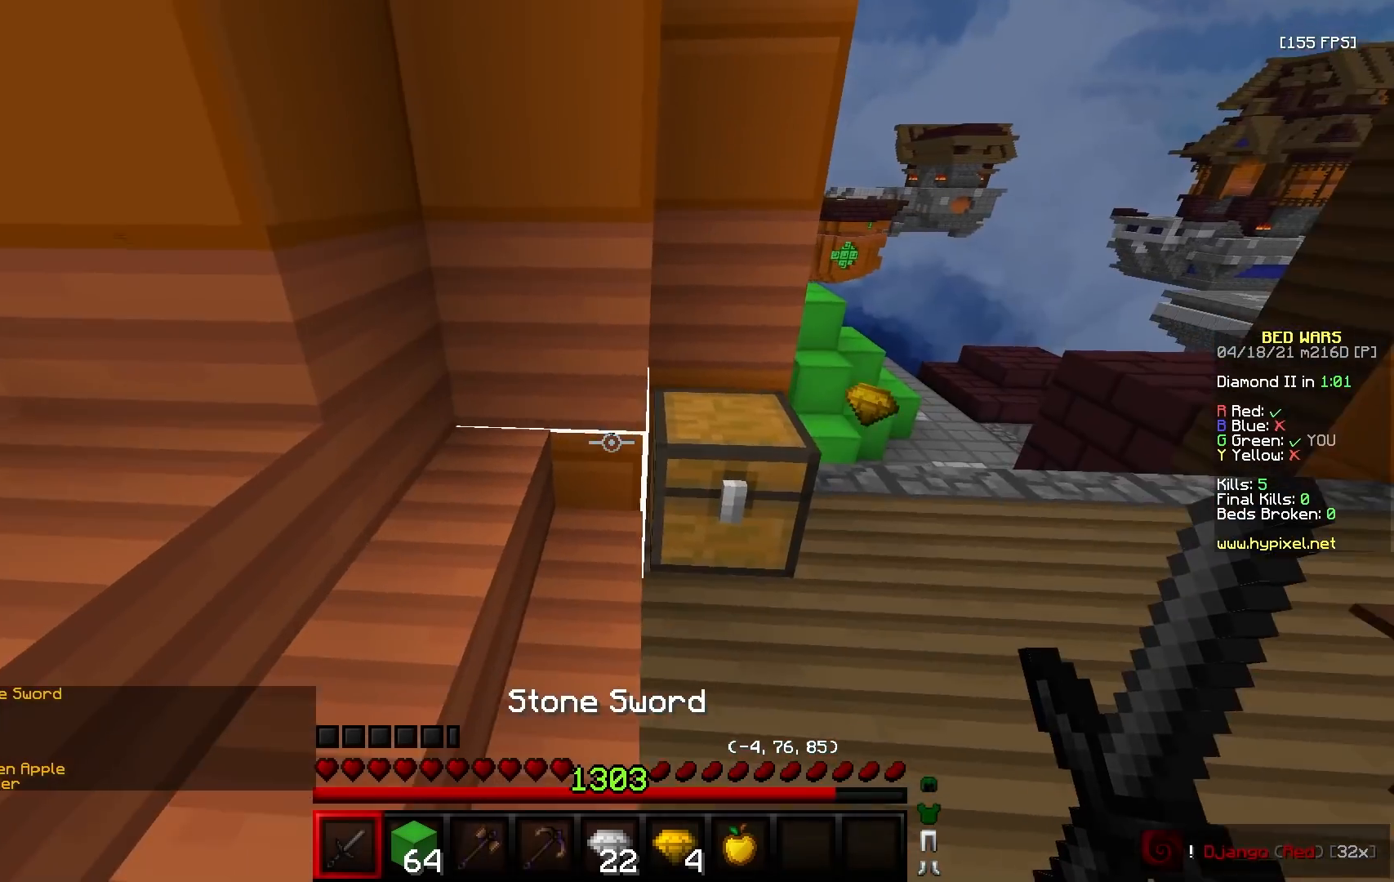
{"keys": [], "mouse": [], "events": [[200, "mouse_right", "down"], [333, "mouse_right", "up"], [417, "w", "up"], [433, "d", "up"]]}
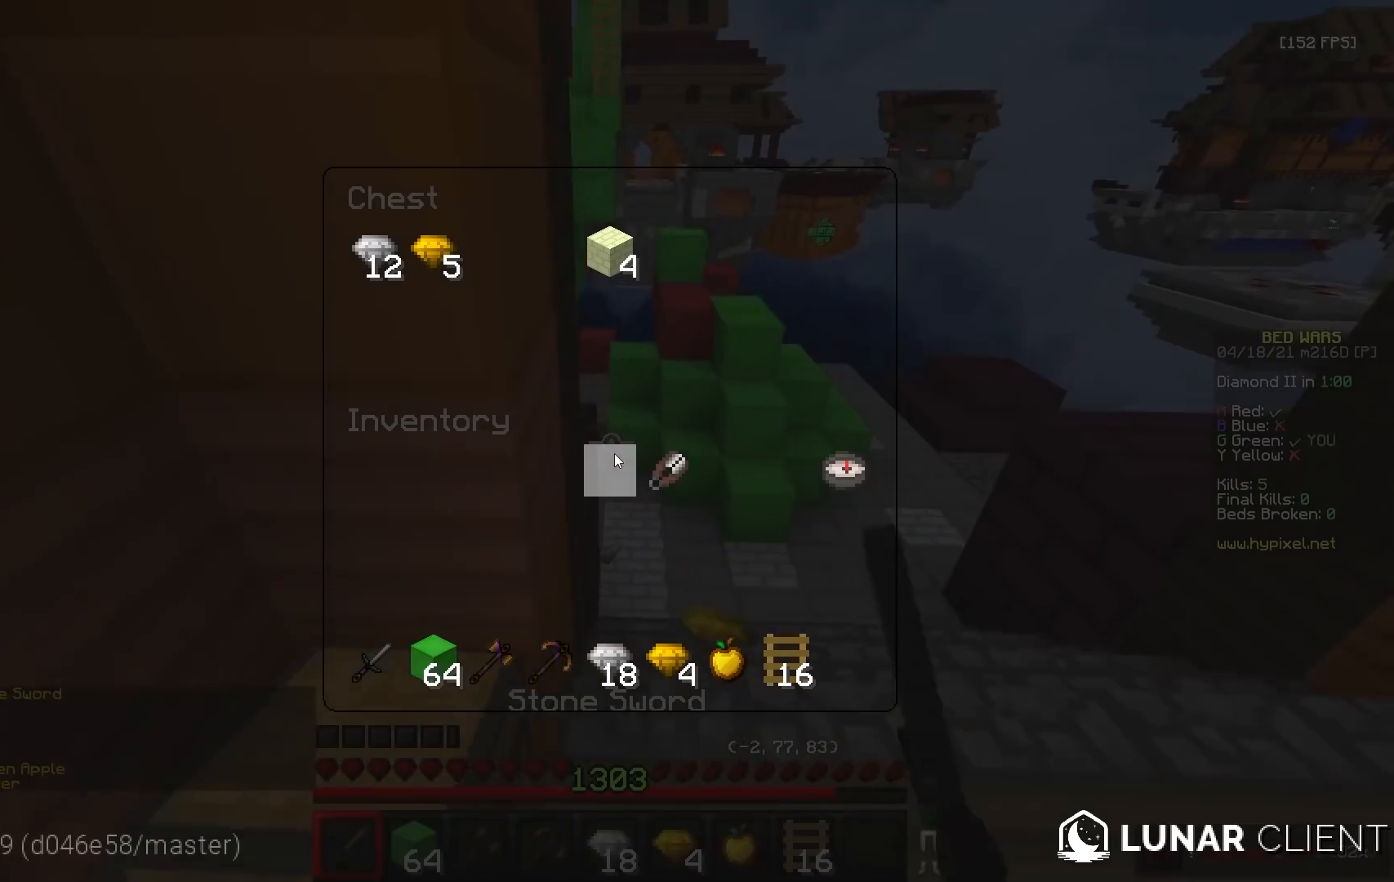
{"keys": [], "mouse": [], "events": []}
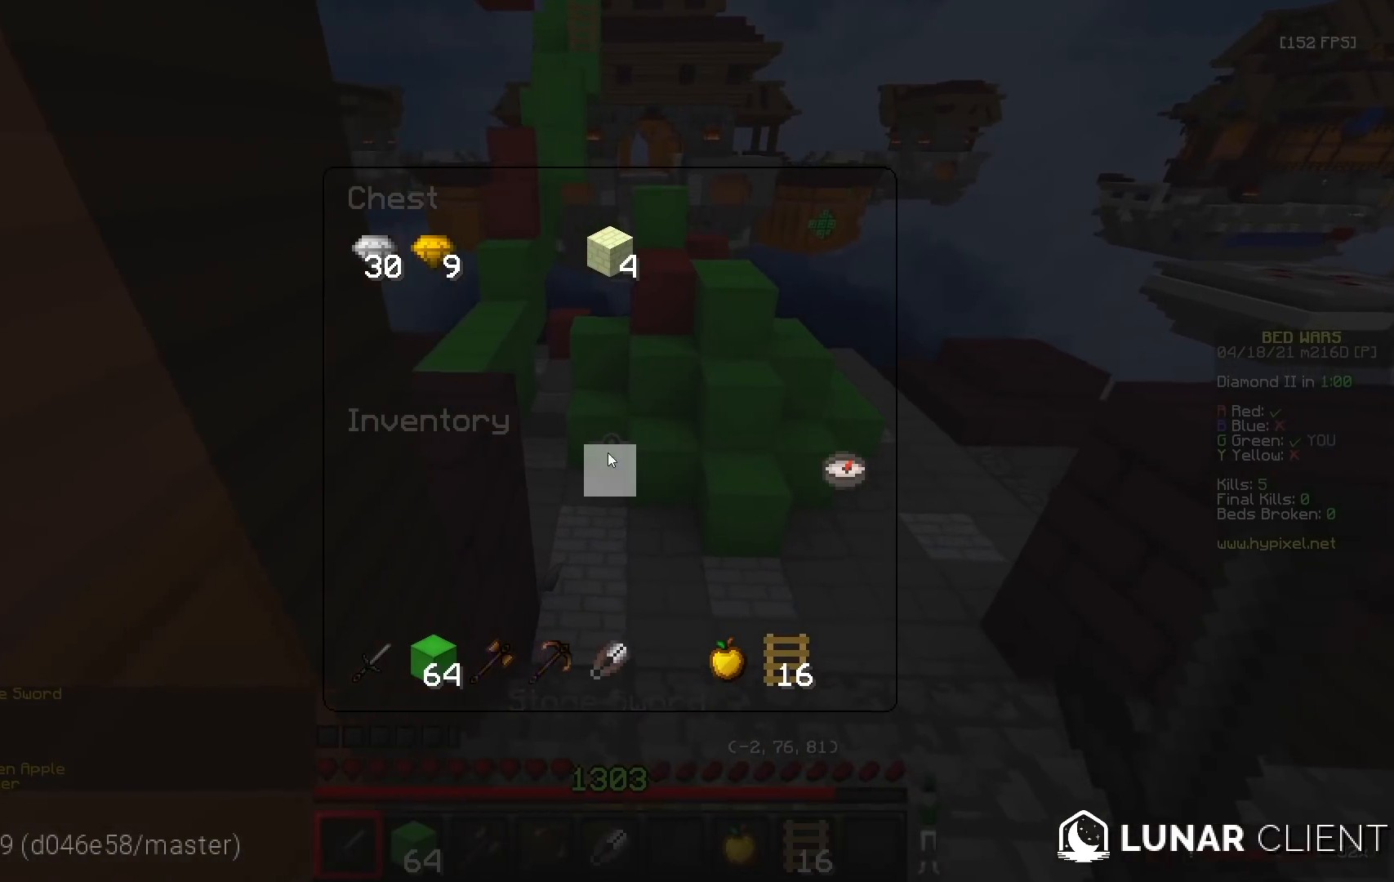
{"keys": ["a", "w"], "mouse": [], "events": [[67, "w", "down"], [450, "a", "down"]]}
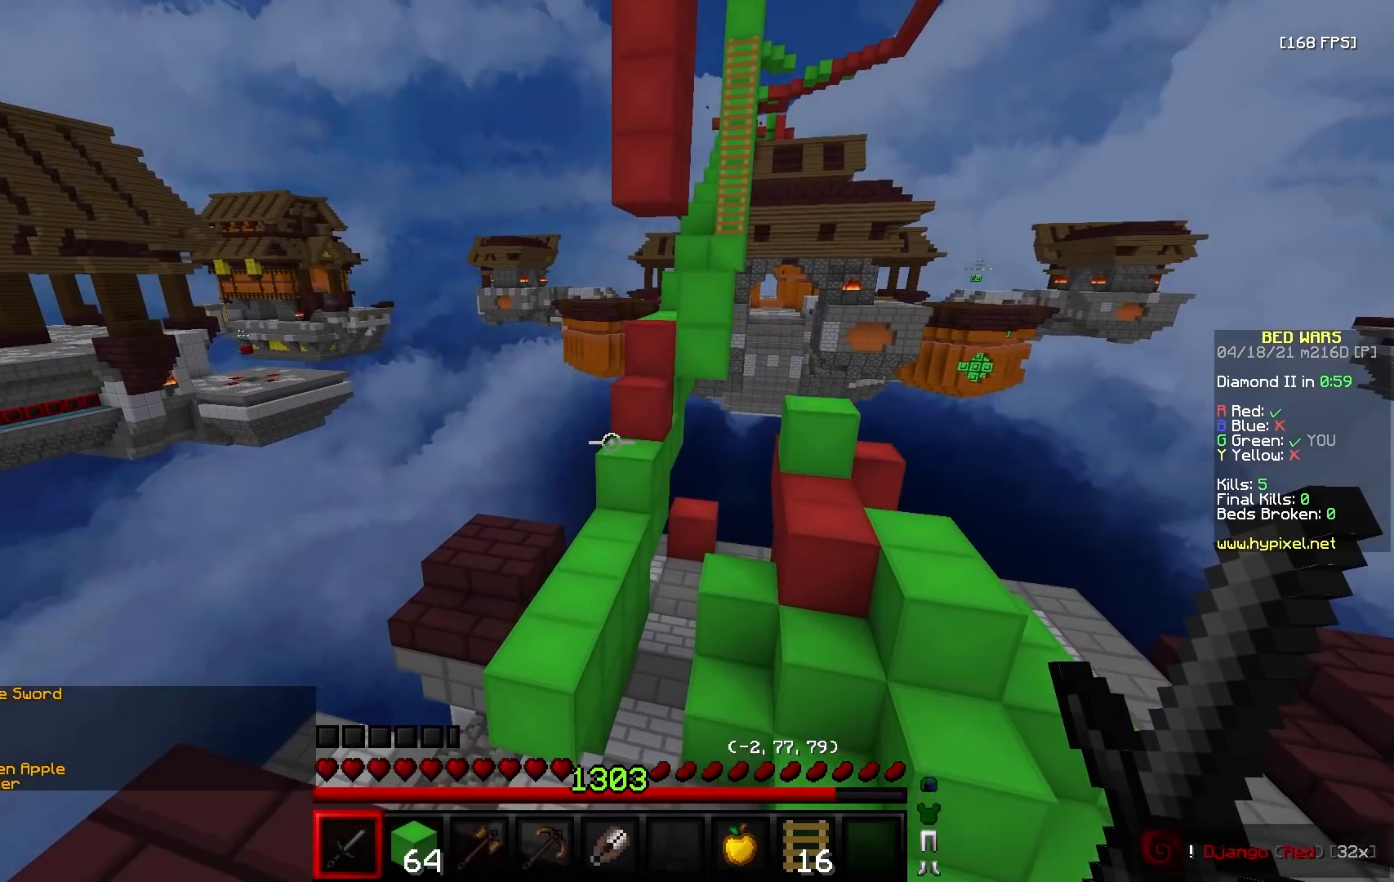
{"keys": [], "mouse": [], "events": [[150, "a", "up"], [450, "w", "up"]]}
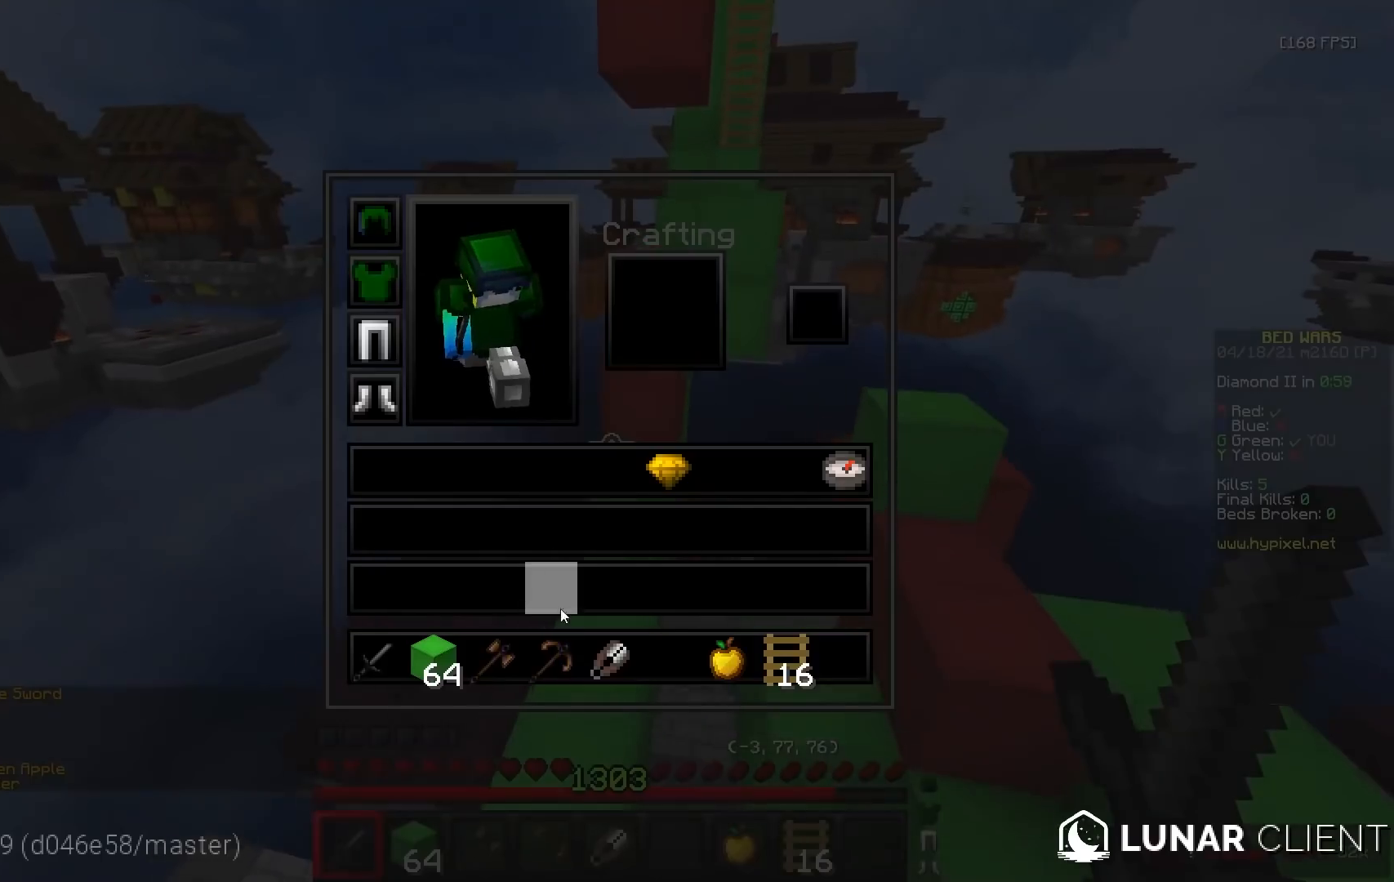
{"keys": ["w"], "mouse": ["left"], "events": [[250, "mouse_left", "down"], [250, "w", "down"], [433, "mouse_left", "up"], [500, "mouse_left", "down"]]}
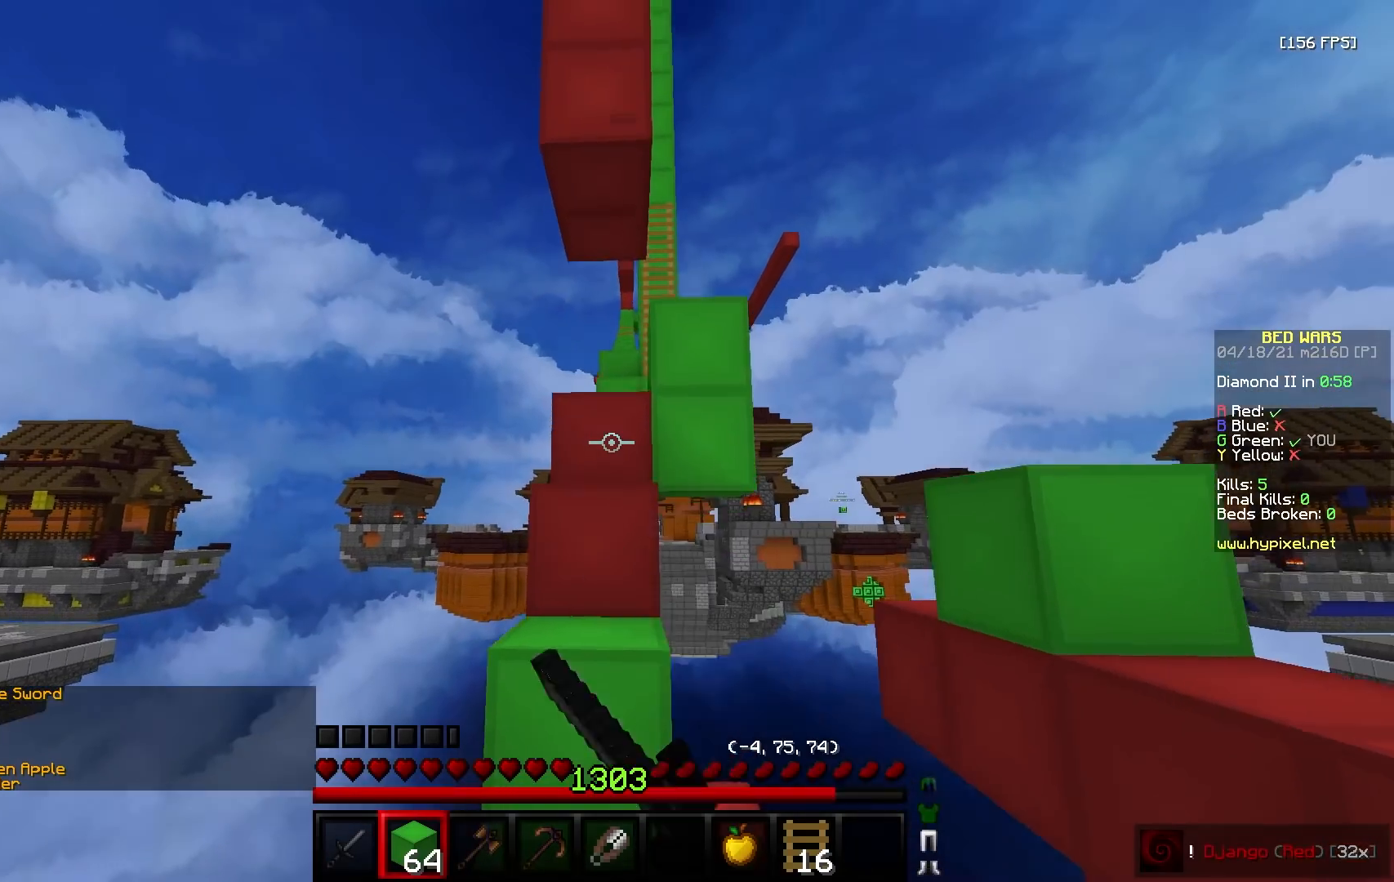
{"keys": ["w"], "mouse": [], "events": [[200, "a", "down"], [283, "a", "up"], [317, "mouse_left", "up"]]}
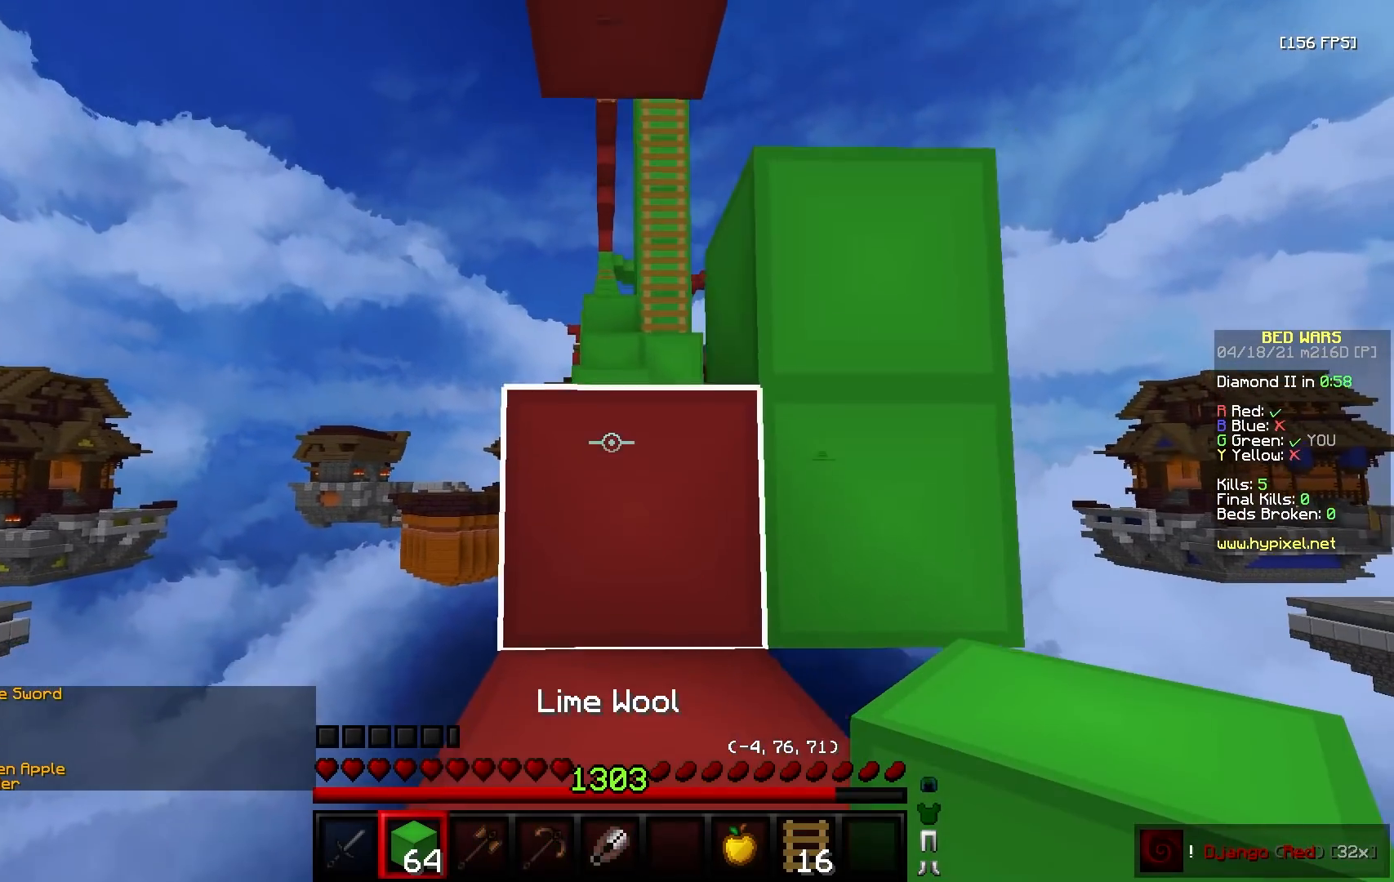
{"keys": ["w"], "mouse": [], "events": [[117, "w", "up"], [333, "w", "down"]]}